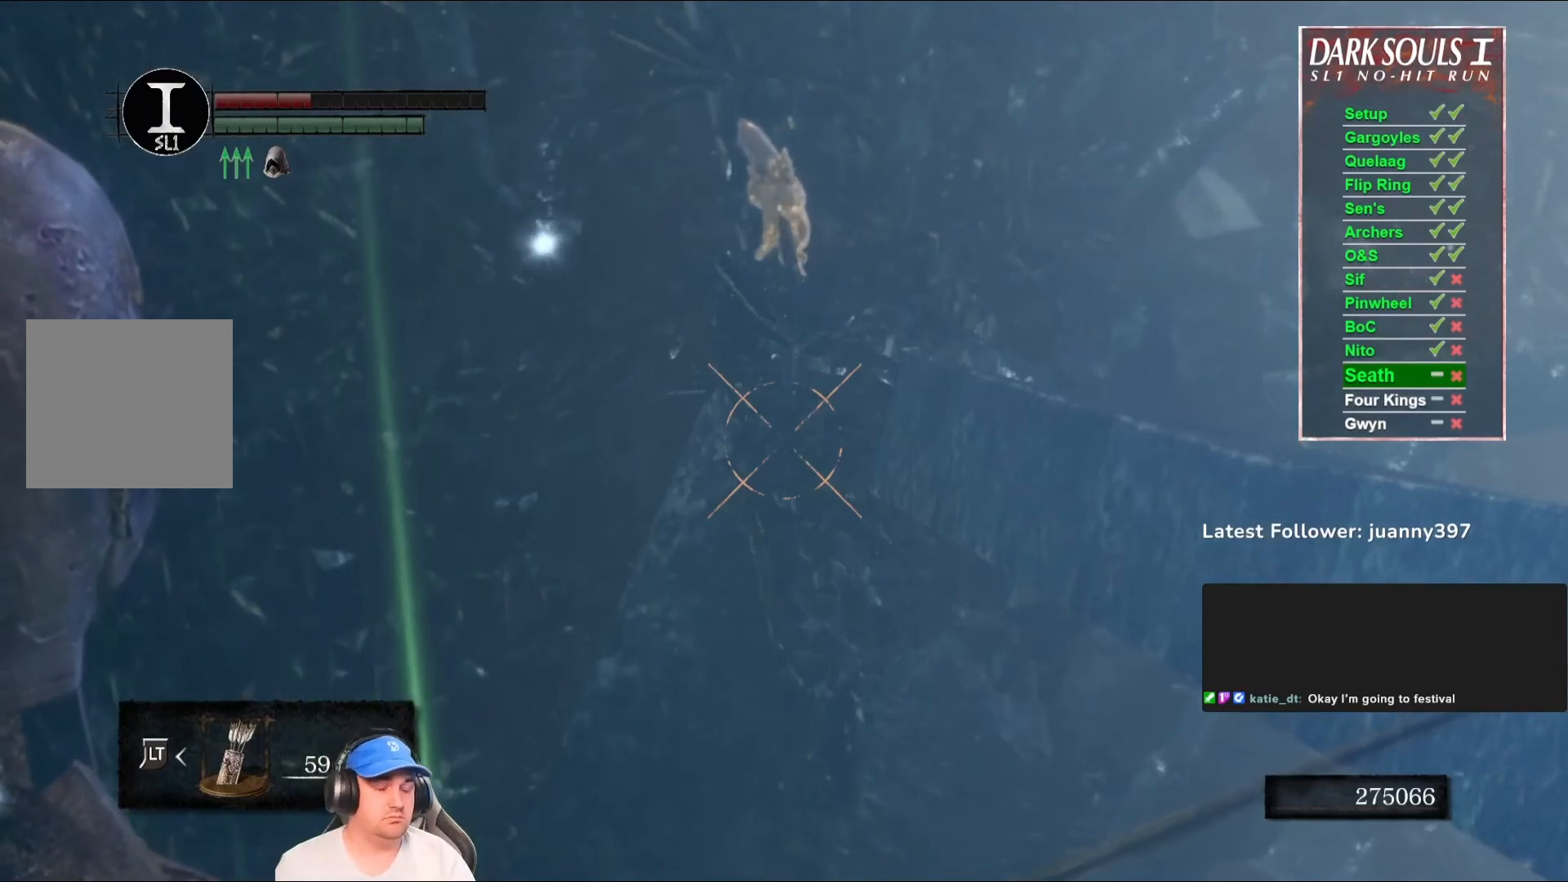
Gameplay with a controller (Xbox layout); each line is a JSON object with the inputs held at the frame after it. "events" lists button and stick changes between this image and that frame as [ms after this image, input, new state], when the widget could be followed in between. Not read: SHARE.
{"buttons": [], "left_stick": "center", "right_stick": "center", "events": []}
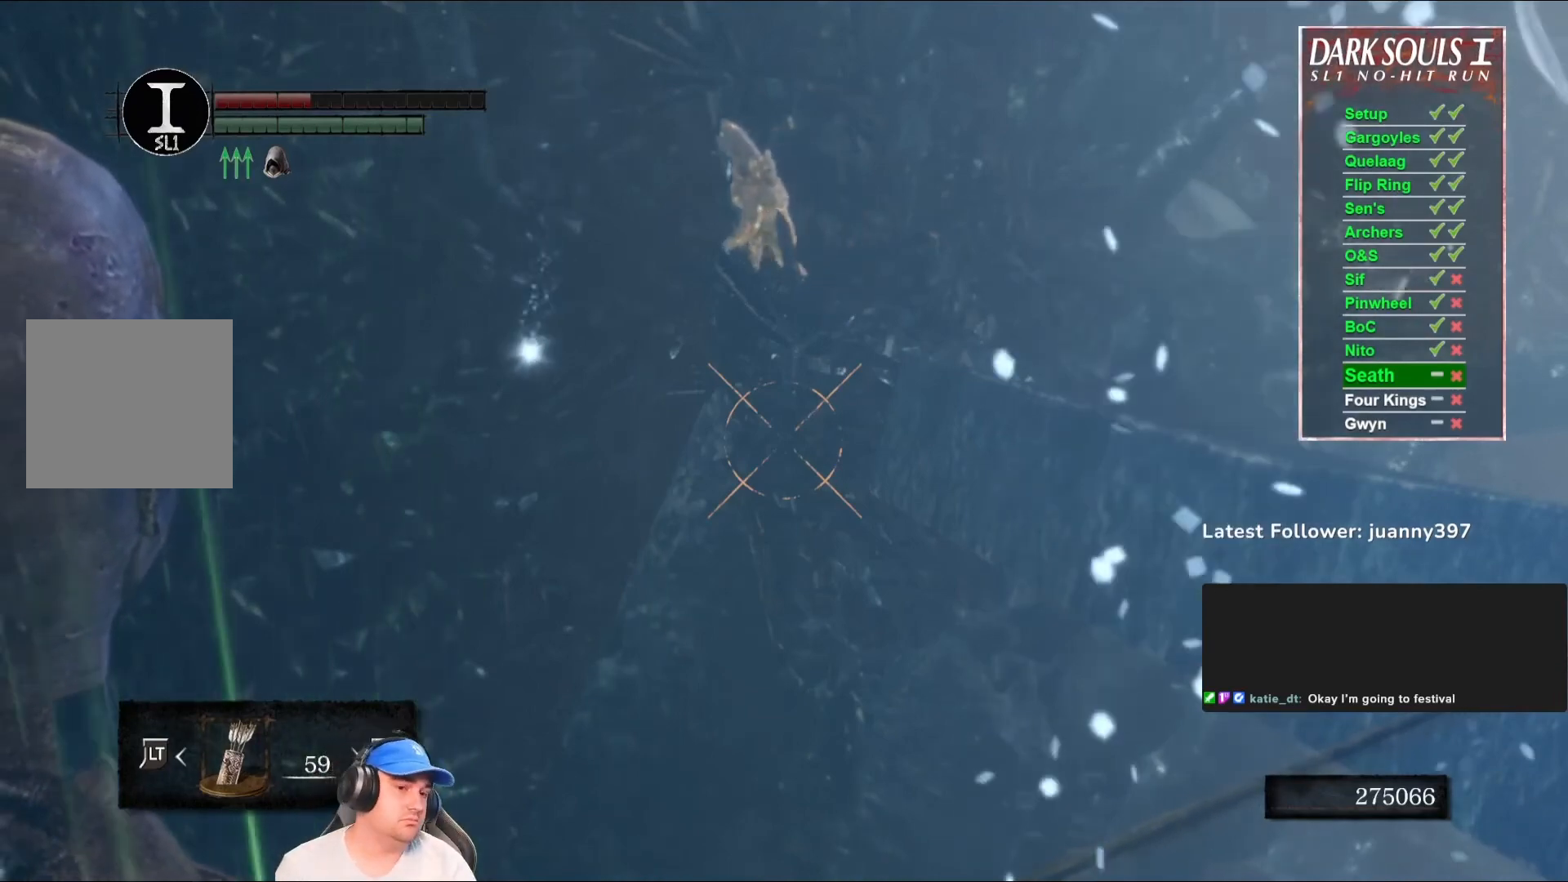
{"buttons": [], "left_stick": "center", "right_stick": "center", "events": []}
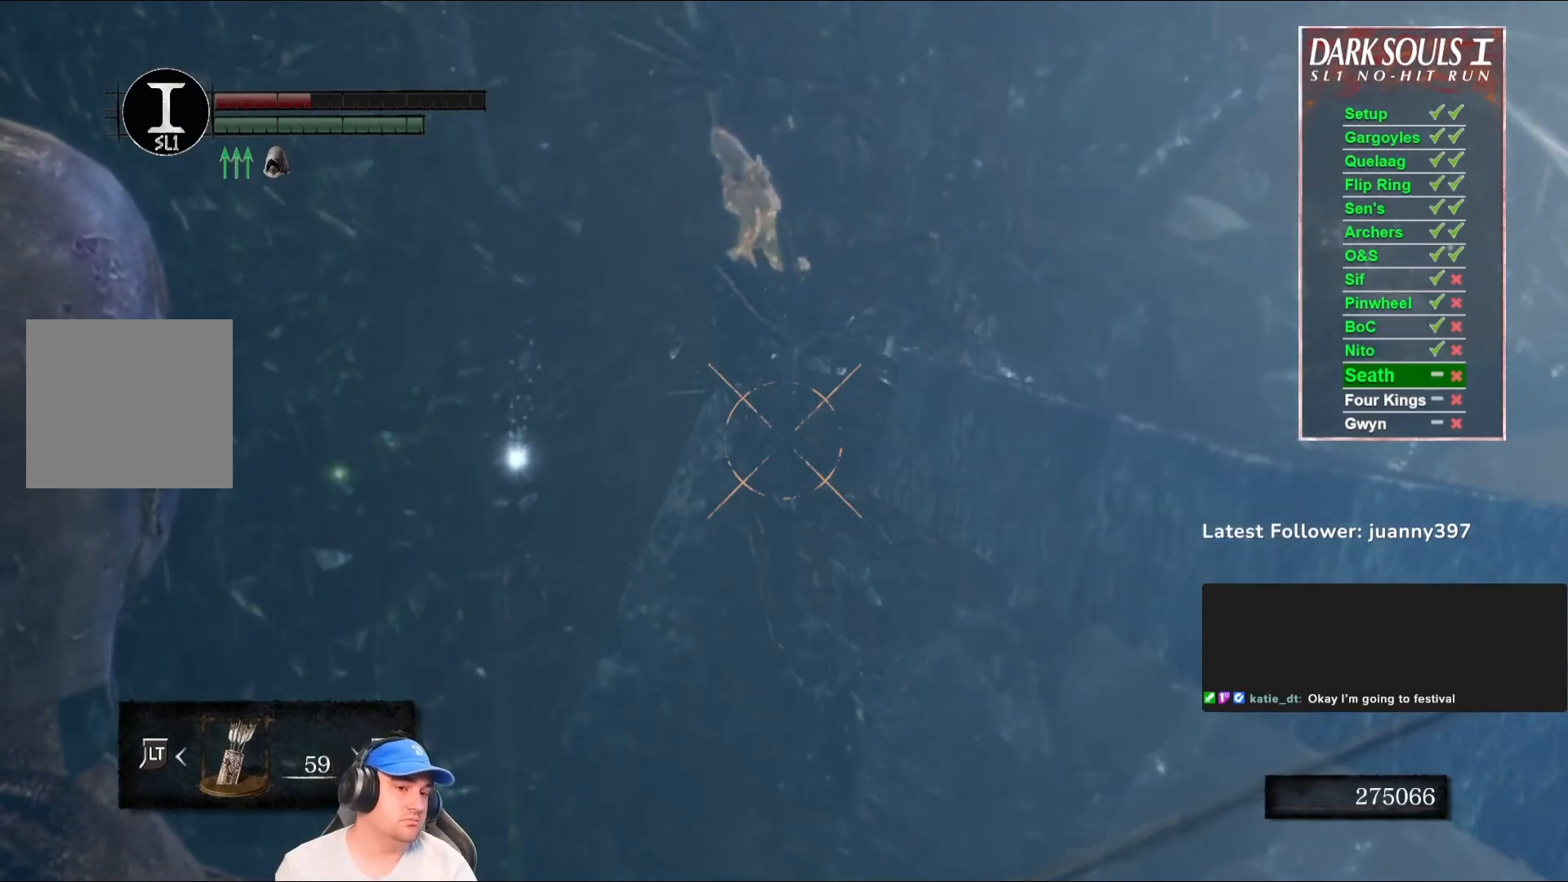
{"buttons": [], "left_stick": "center", "right_stick": "center", "events": []}
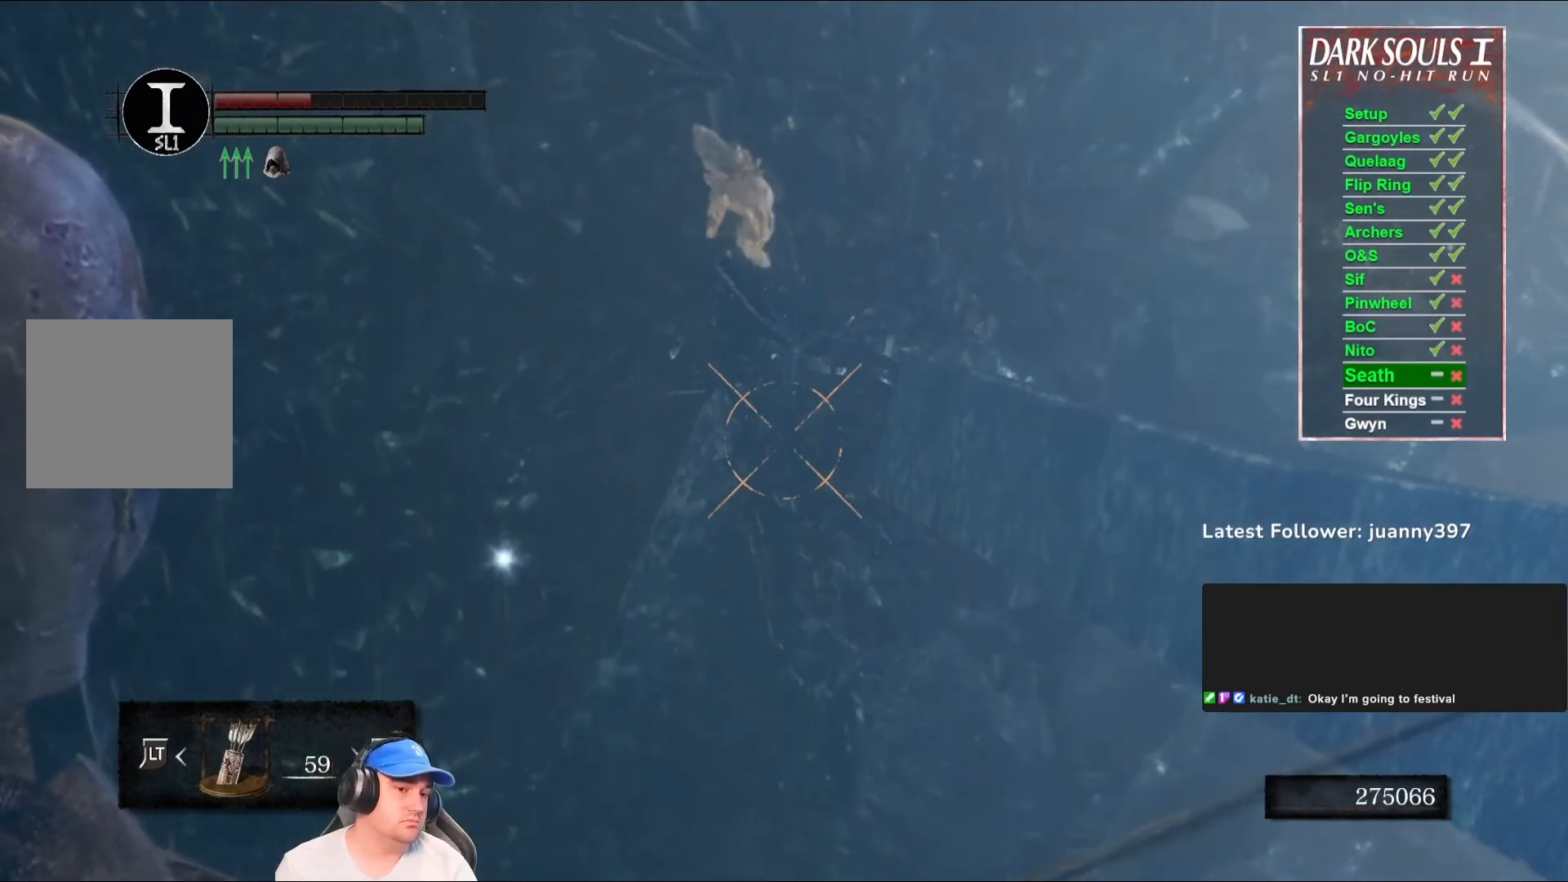
{"buttons": [], "left_stick": "center", "right_stick": "center", "events": []}
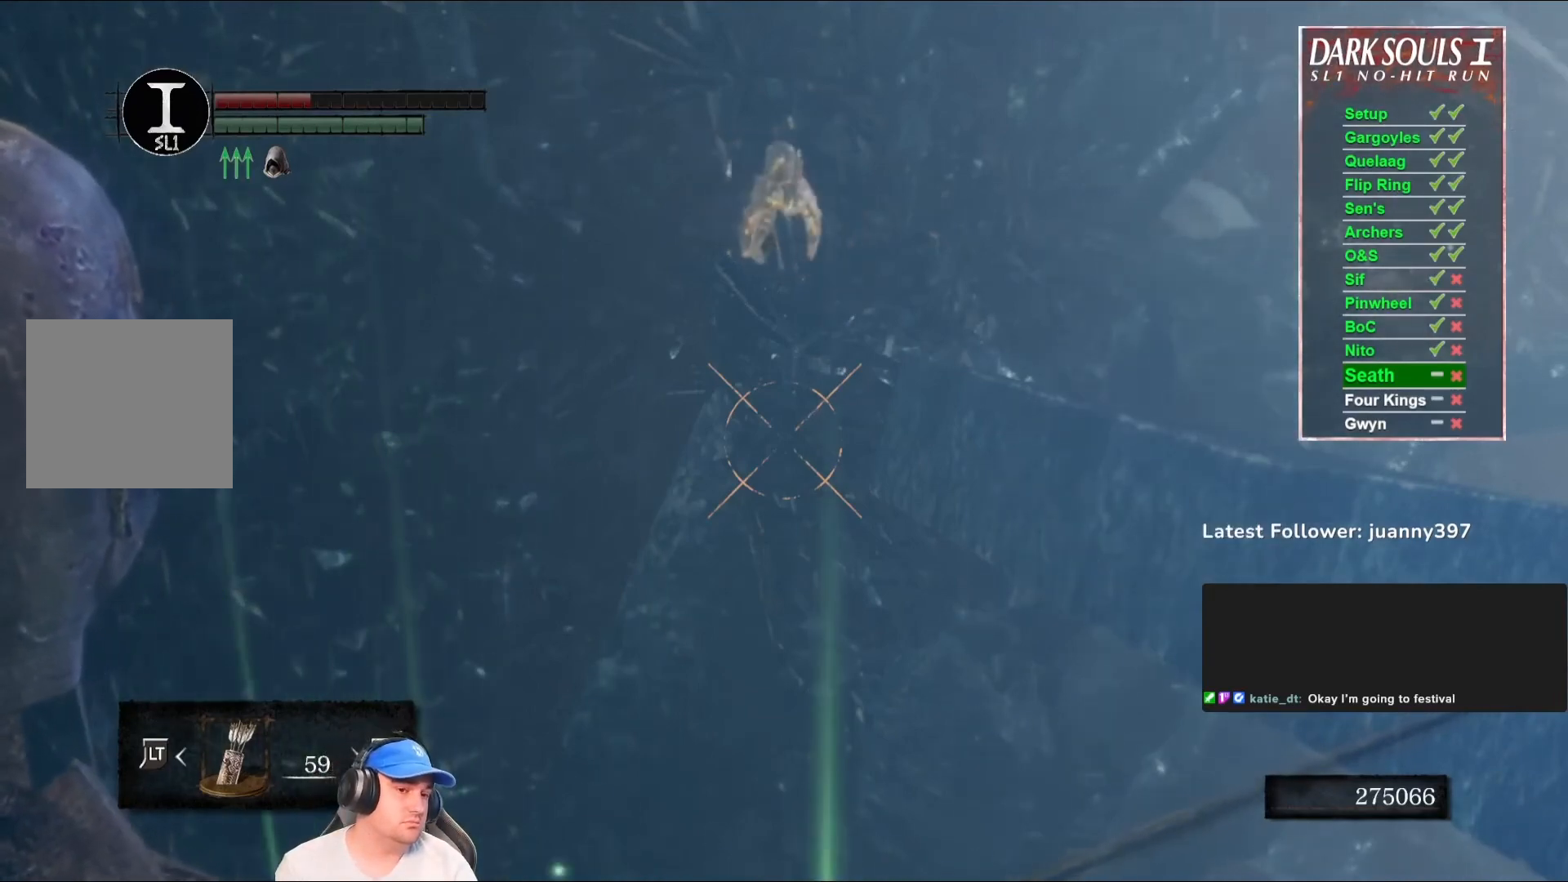
{"buttons": ["R1"], "left_stick": "center", "right_stick": "center", "events": [[433, "R1", "down"]]}
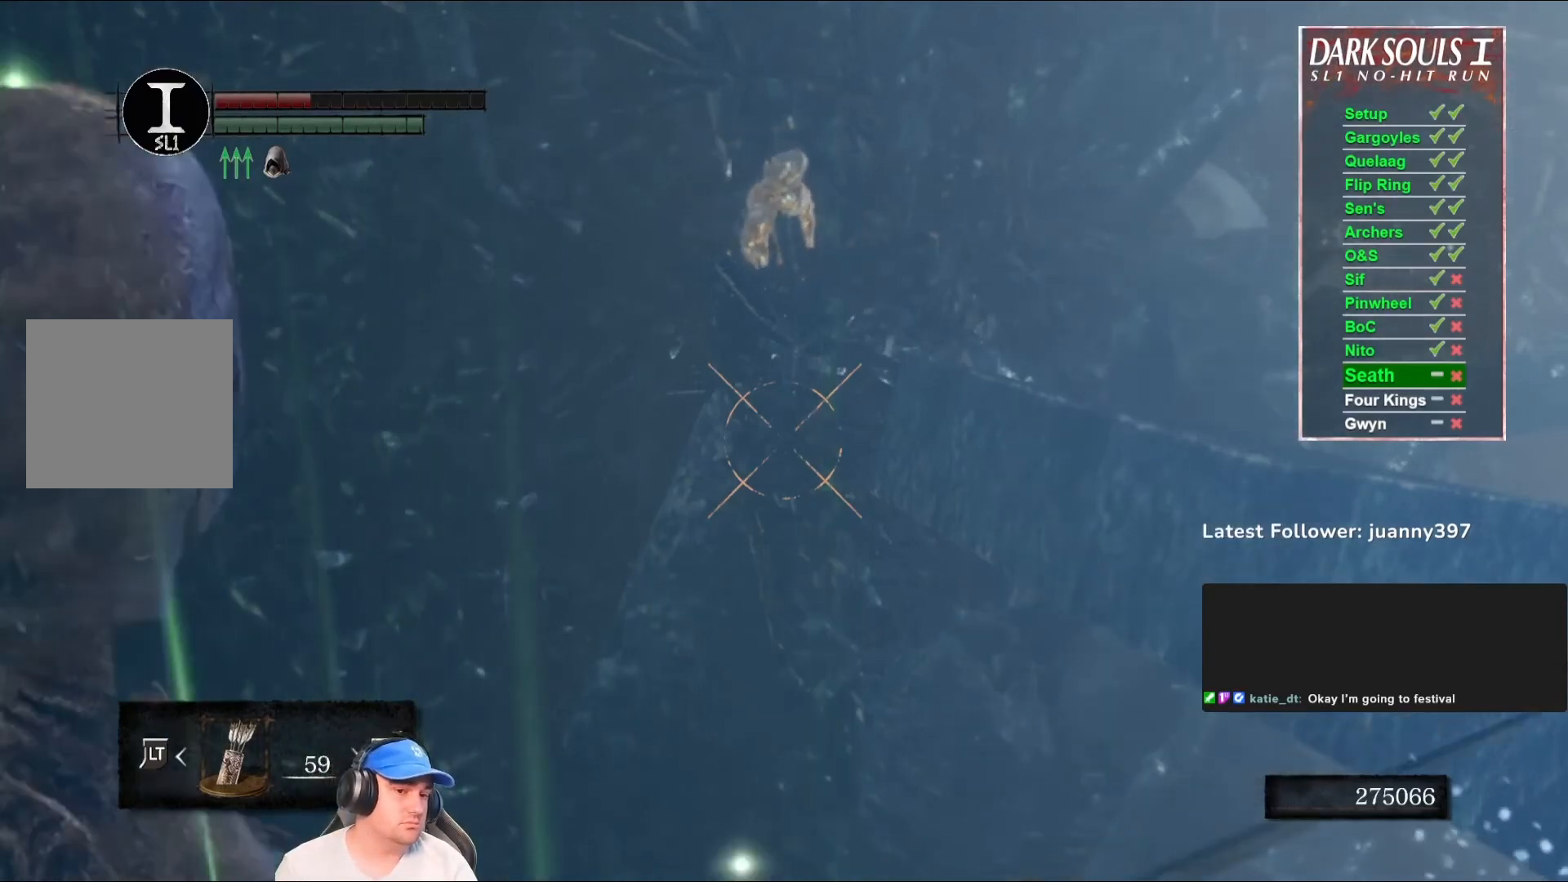
{"buttons": ["R1"], "left_stick": "center", "right_stick": "center", "events": [[167, "right_stick", "left"], [267, "right_stick", "center"]]}
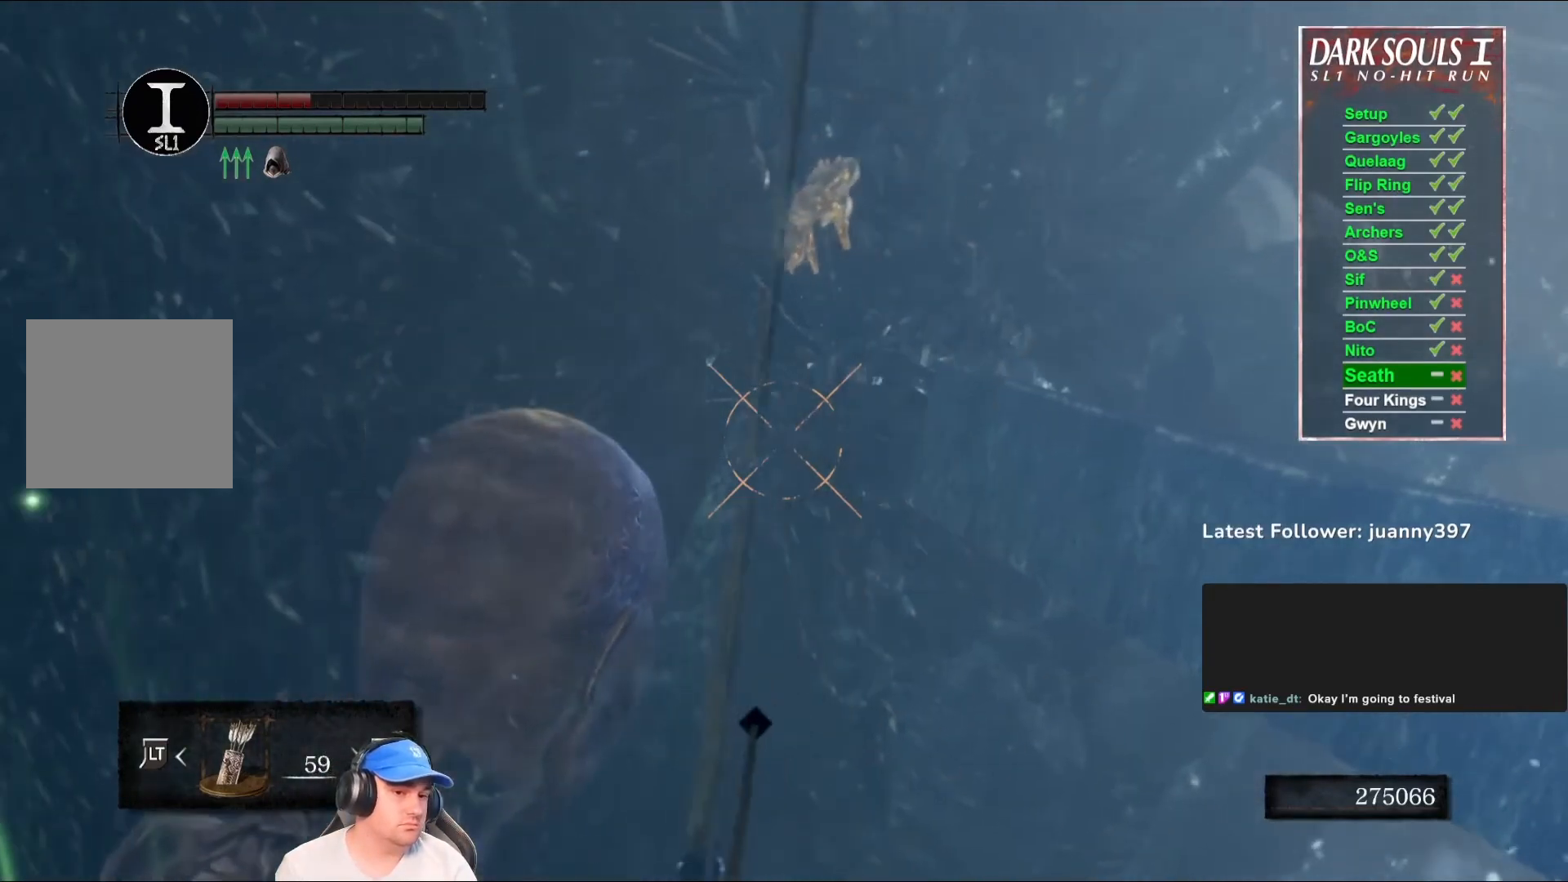
{"buttons": ["R1"], "left_stick": "center", "right_stick": "down", "events": [[33, "right_stick", "up"], [167, "right_stick", "center"], [433, "right_stick", "down"]]}
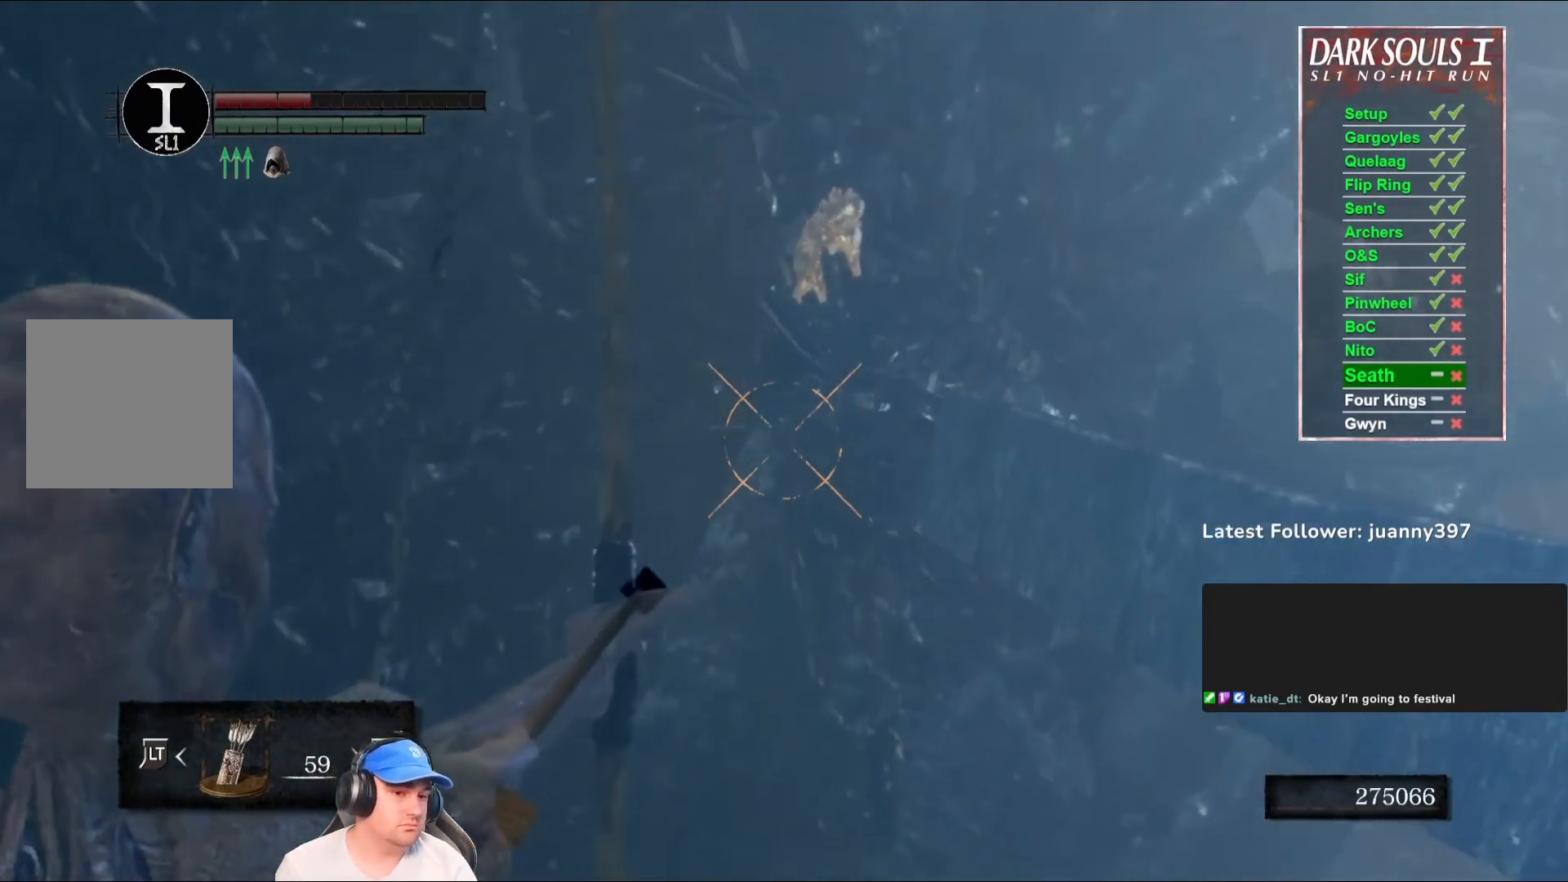
{"buttons": [], "left_stick": "center", "right_stick": "center", "events": [[67, "right_stick", "center"], [100, "R1", "up"]]}
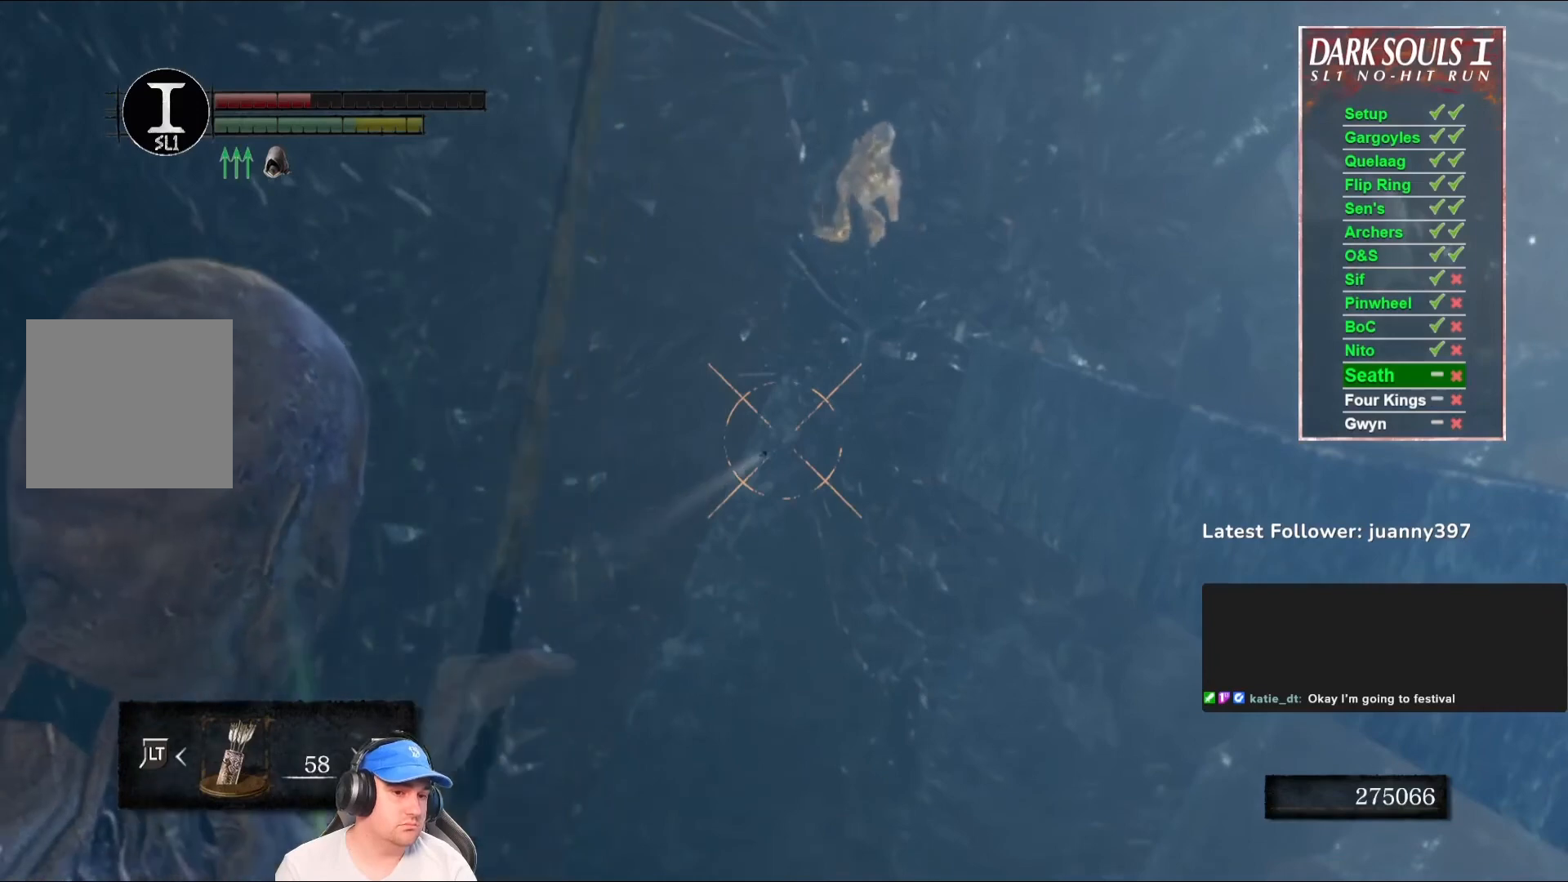
{"buttons": [], "left_stick": "center", "right_stick": "right", "events": [[500, "right_stick", "right"]]}
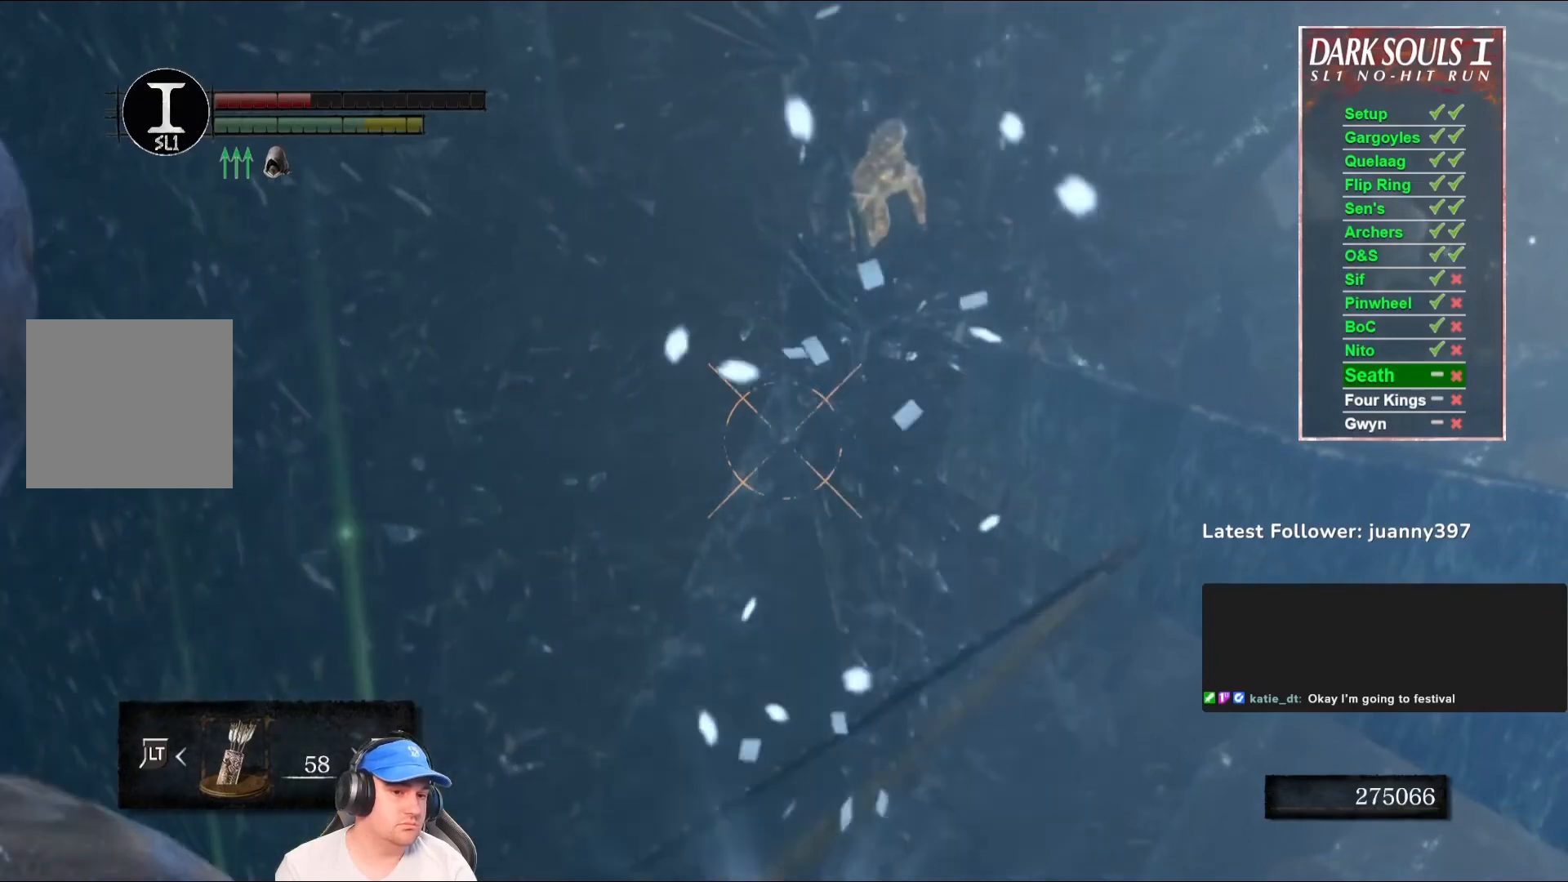
{"buttons": [], "left_stick": "center", "right_stick": "center", "events": [[100, "right_stick", "center"]]}
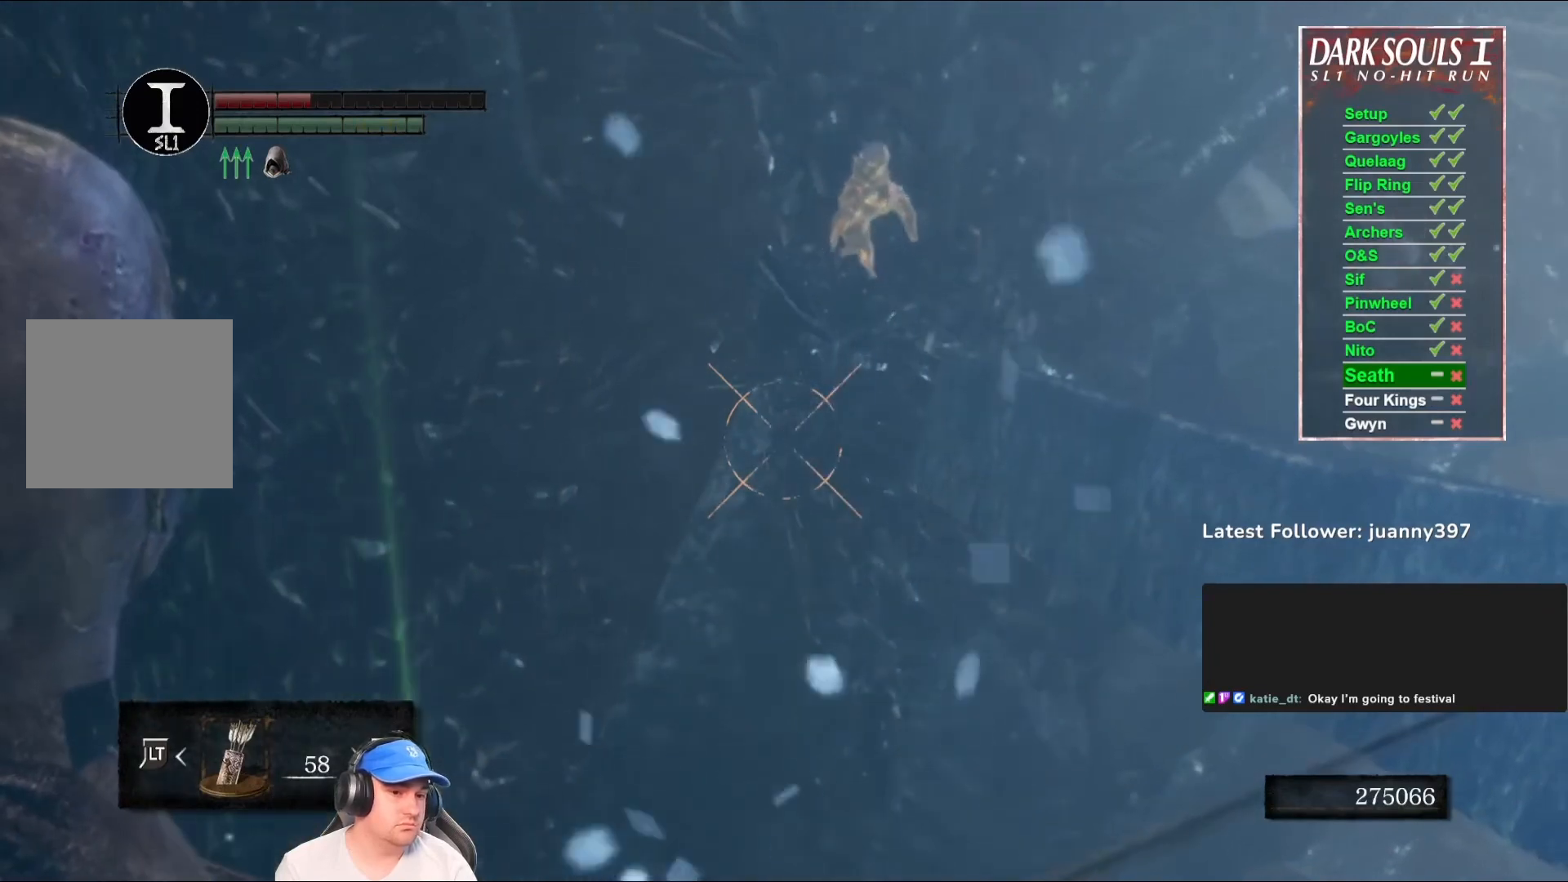
{"buttons": [], "left_stick": "center", "right_stick": "center", "events": []}
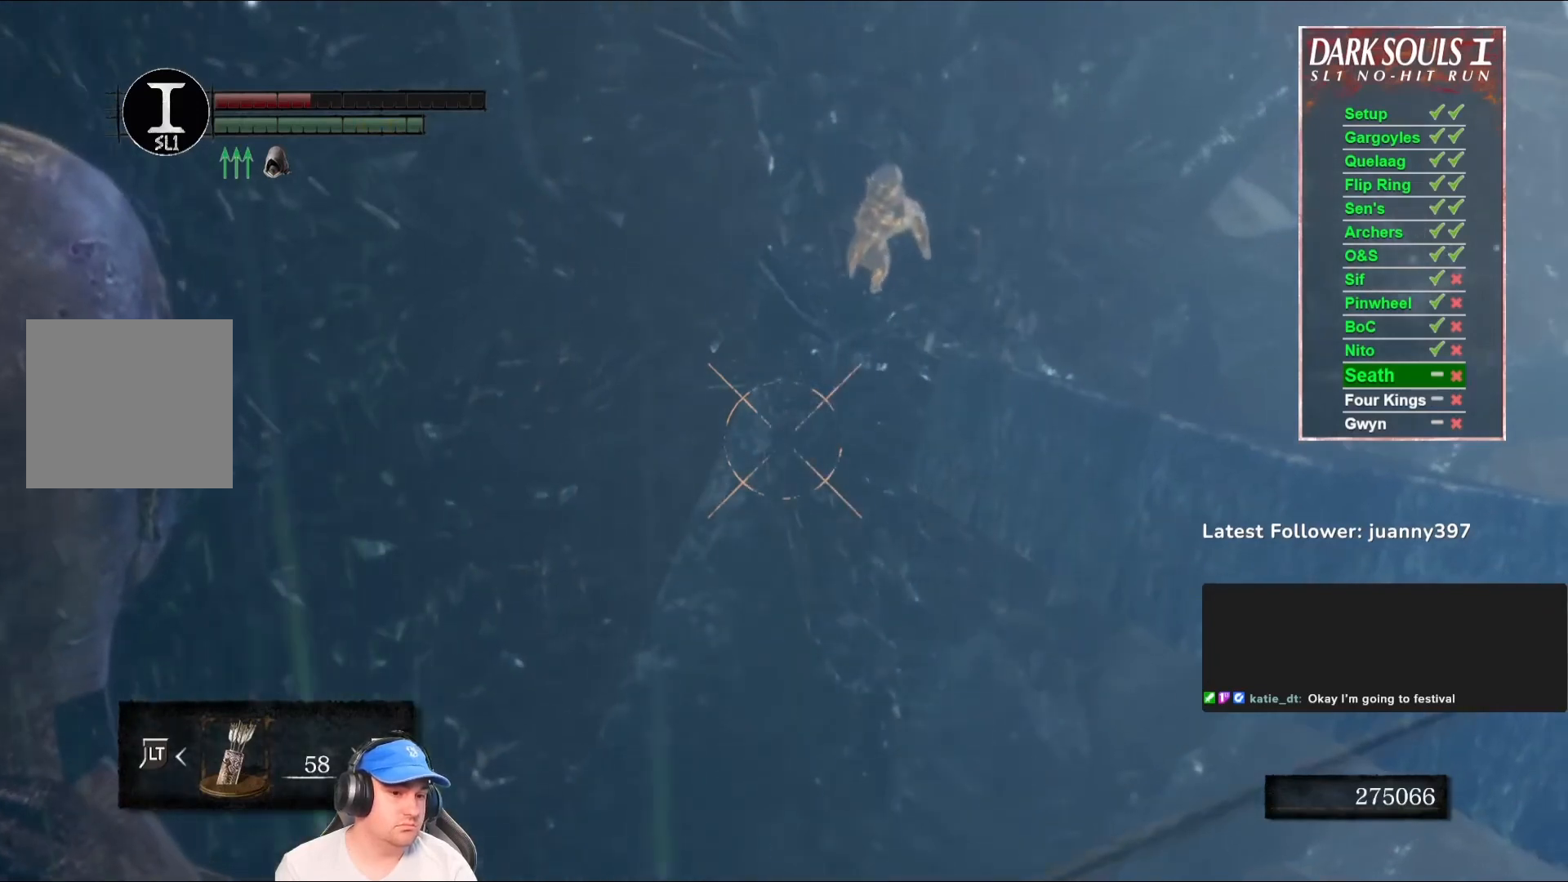
{"buttons": ["R1"], "left_stick": "center", "right_stick": "center", "events": [[300, "R1", "down"]]}
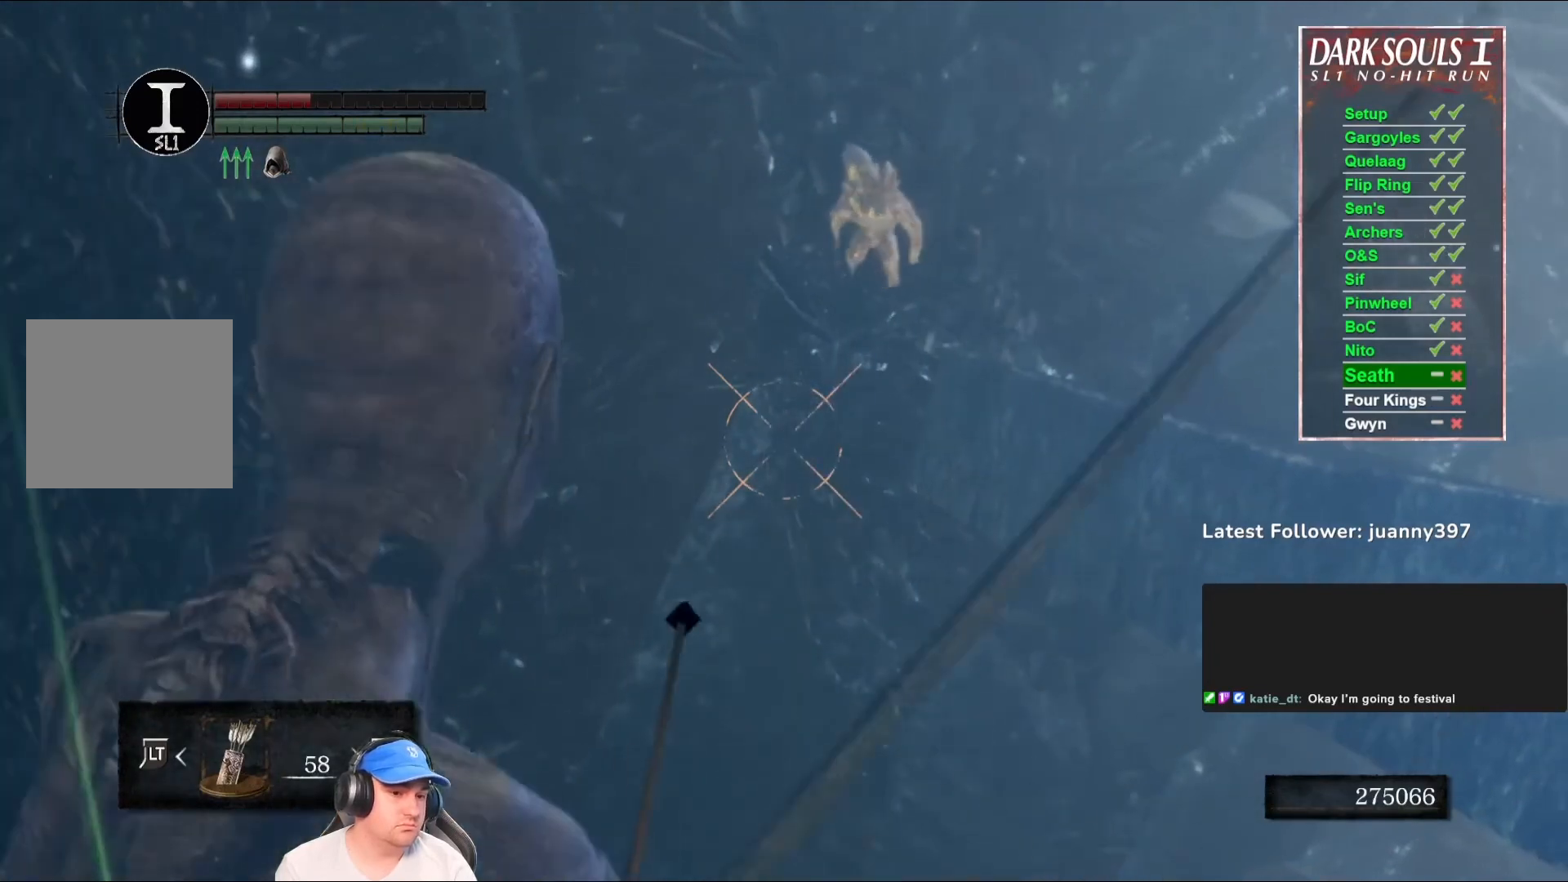
{"buttons": ["R1"], "left_stick": "center", "right_stick": "center", "events": [[100, "right_stick", "up-right"], [167, "right_stick", "center"]]}
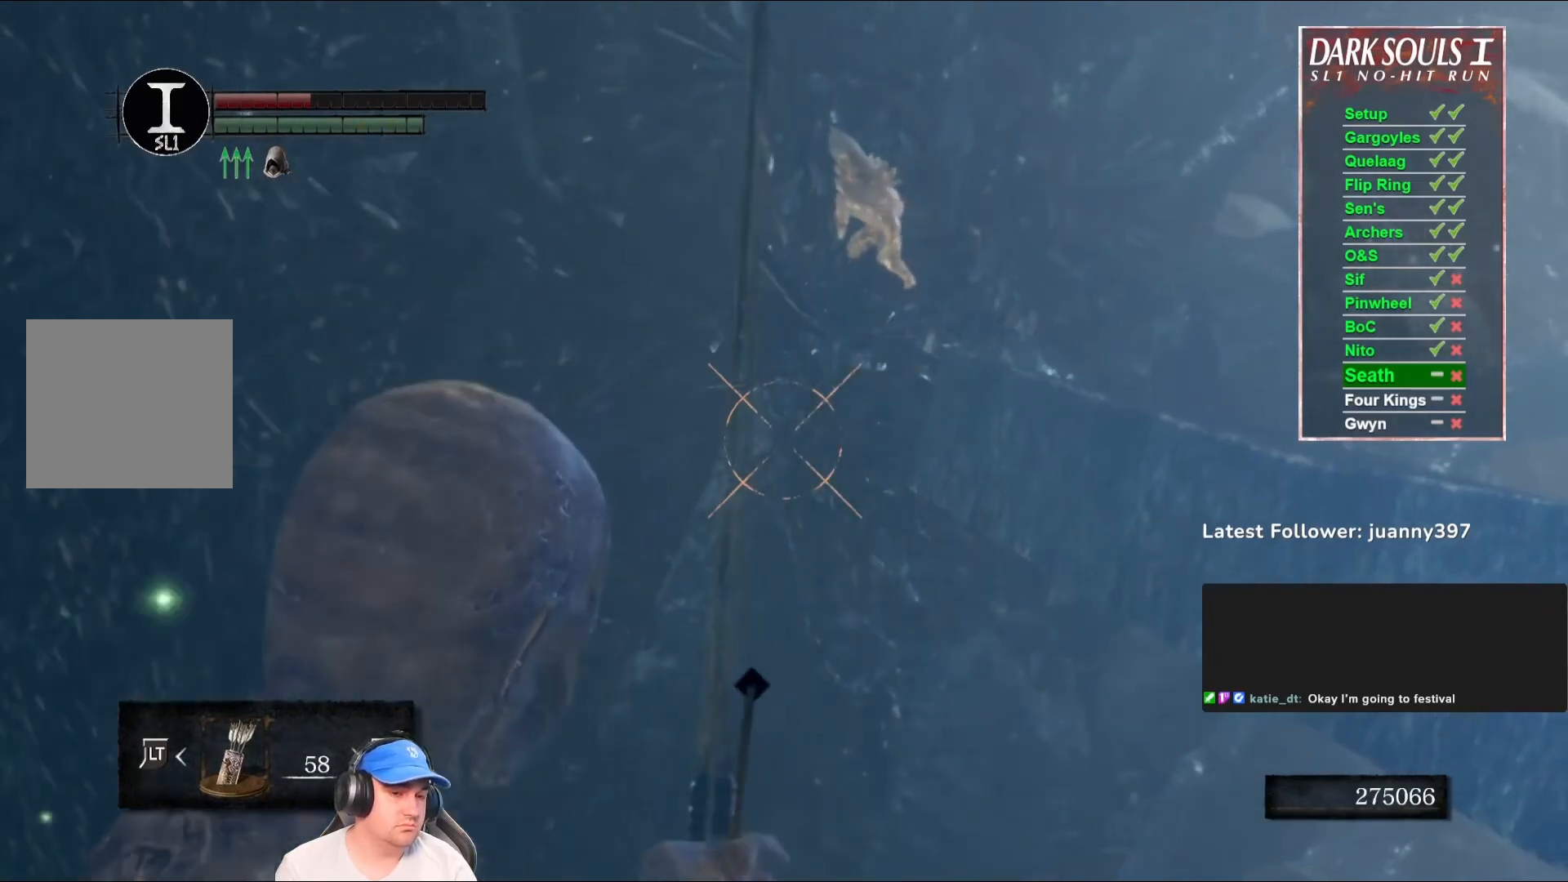
{"buttons": ["R1"], "left_stick": "center", "right_stick": "center", "events": [[67, "right_stick", "left"], [200, "right_stick", "center"]]}
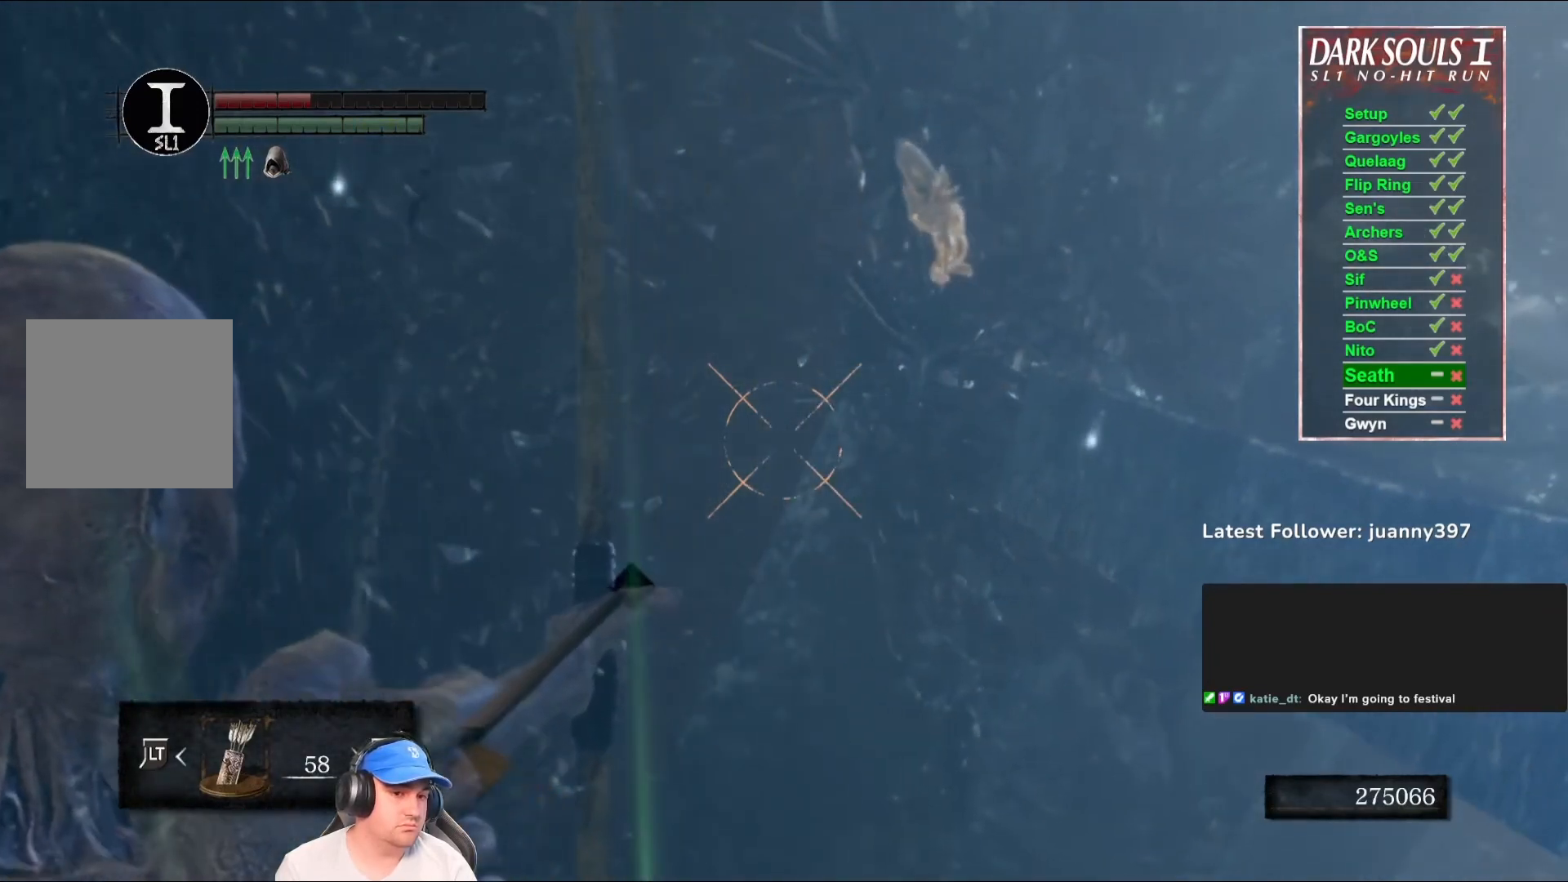
{"buttons": ["R1"], "left_stick": "center", "right_stick": "center", "events": [[233, "right_stick", "right"], [367, "right_stick", "center"]]}
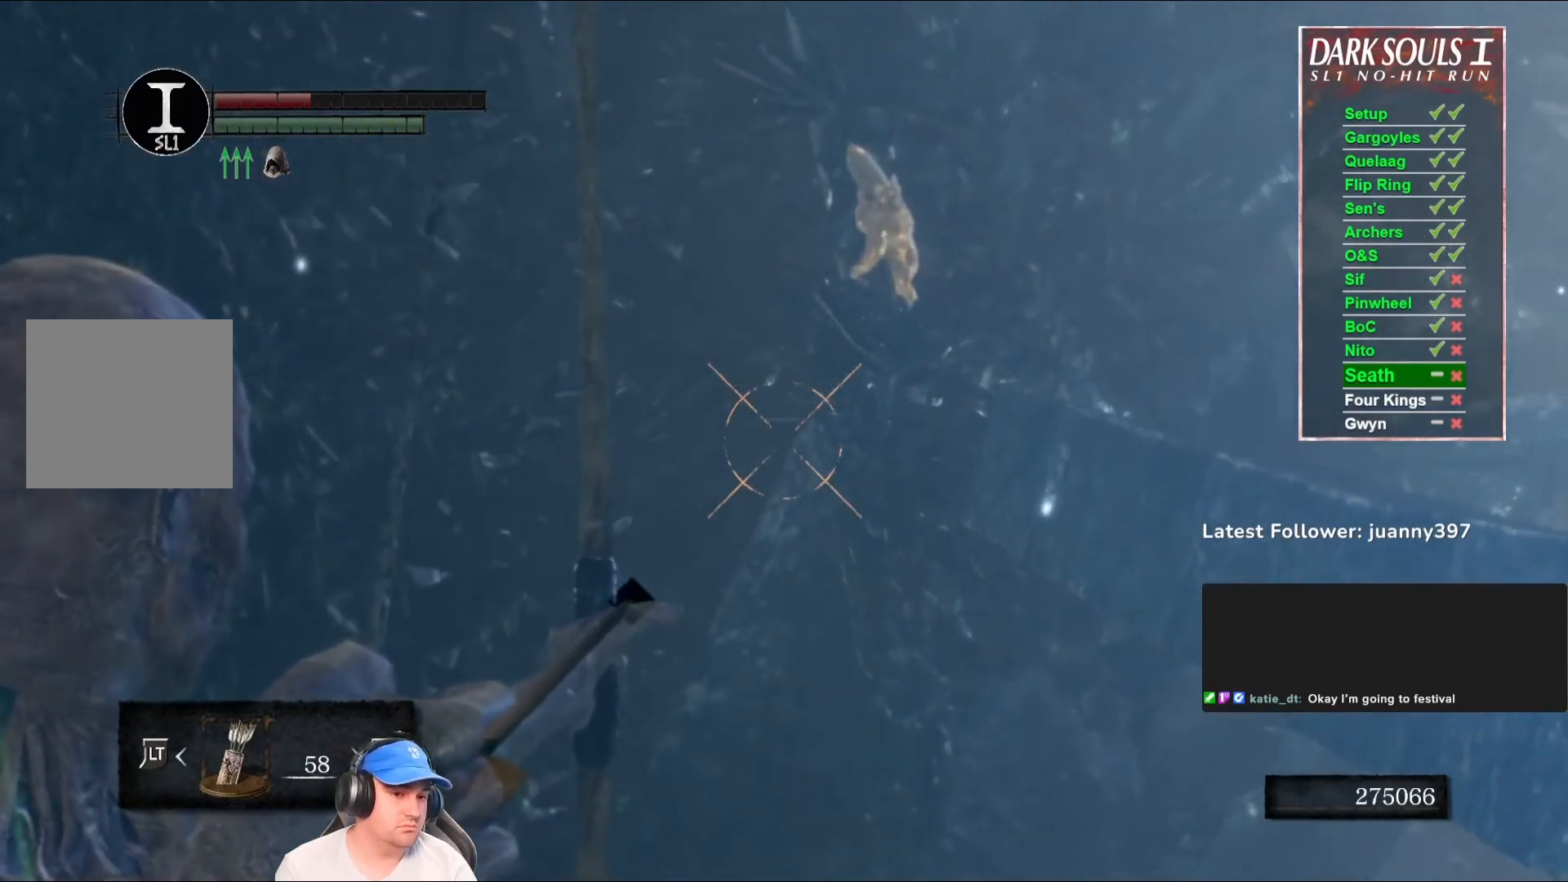
{"buttons": [], "left_stick": "center", "right_stick": "center", "events": [[133, "right_stick", "down-right"], [233, "right_stick", "center"], [267, "R1", "up"]]}
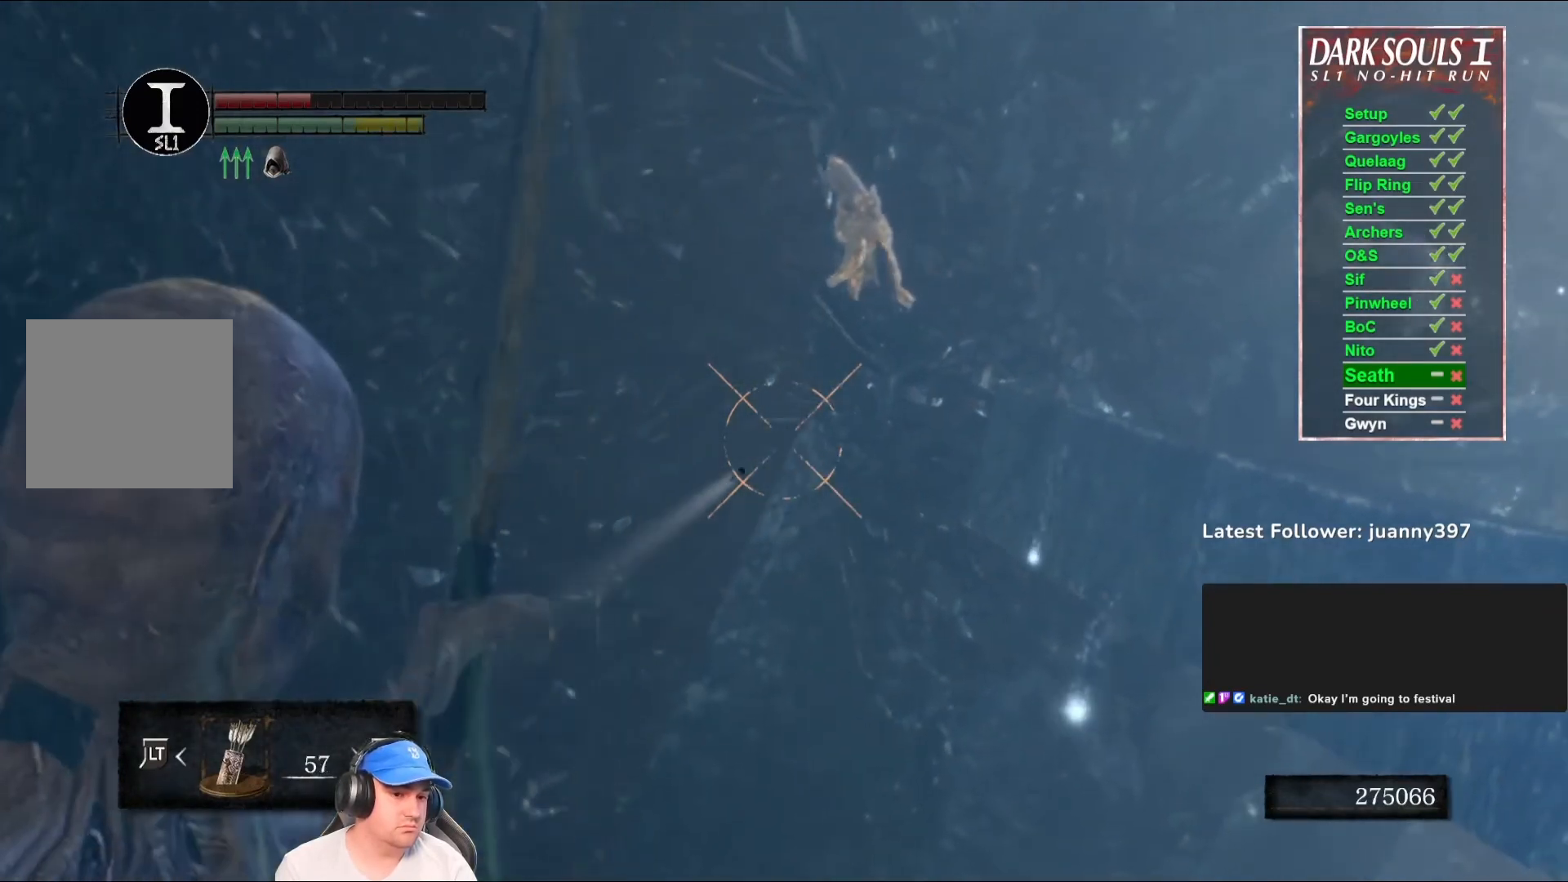
{"buttons": [], "left_stick": "center", "right_stick": "center", "events": []}
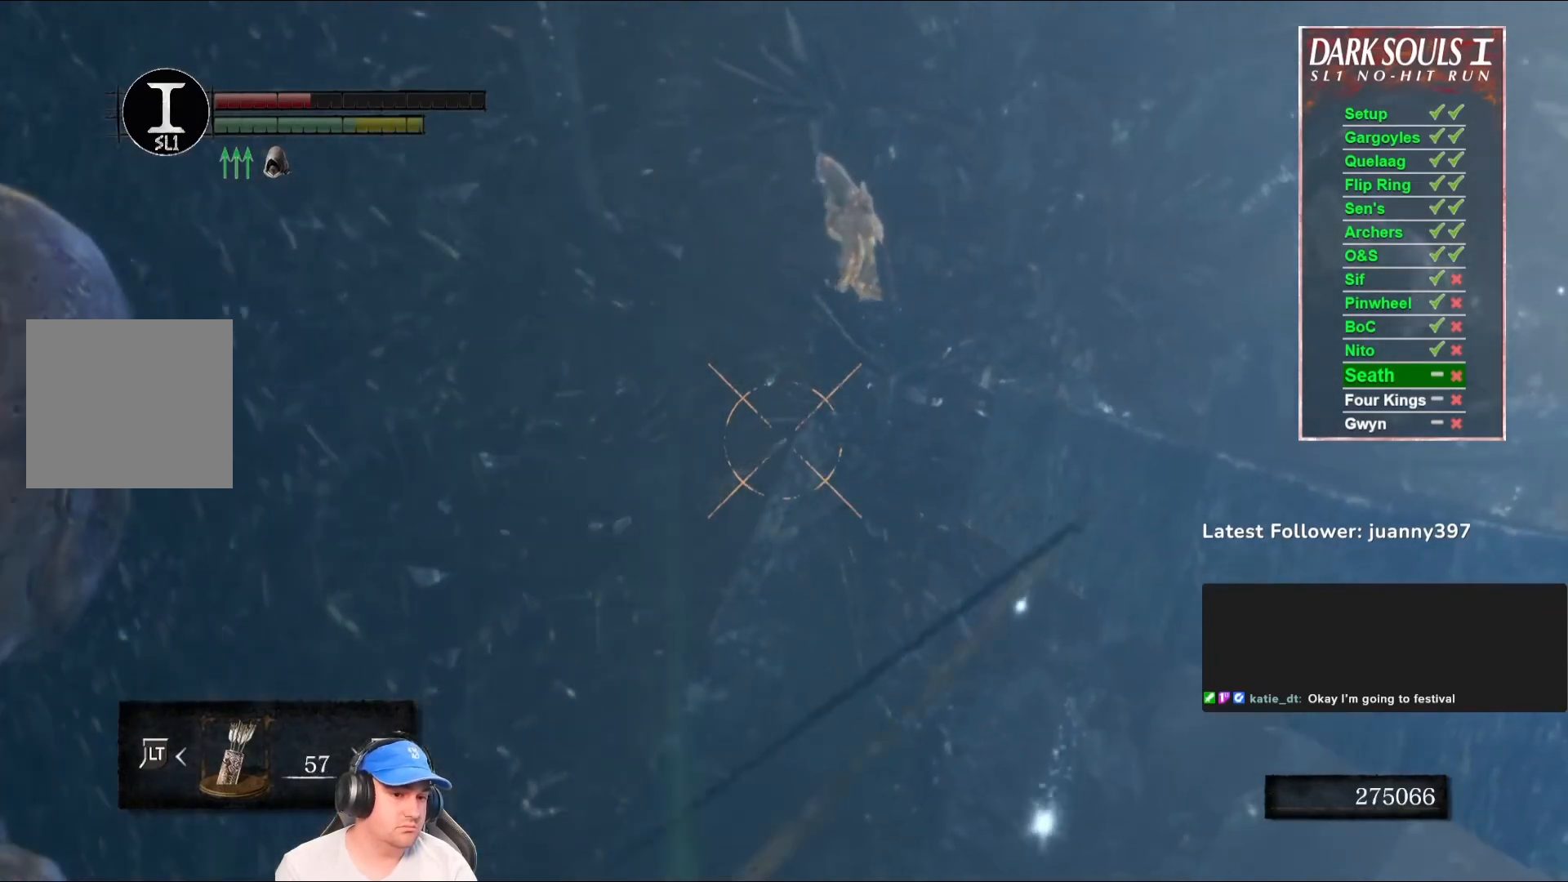
{"buttons": [], "left_stick": "center", "right_stick": "center", "events": []}
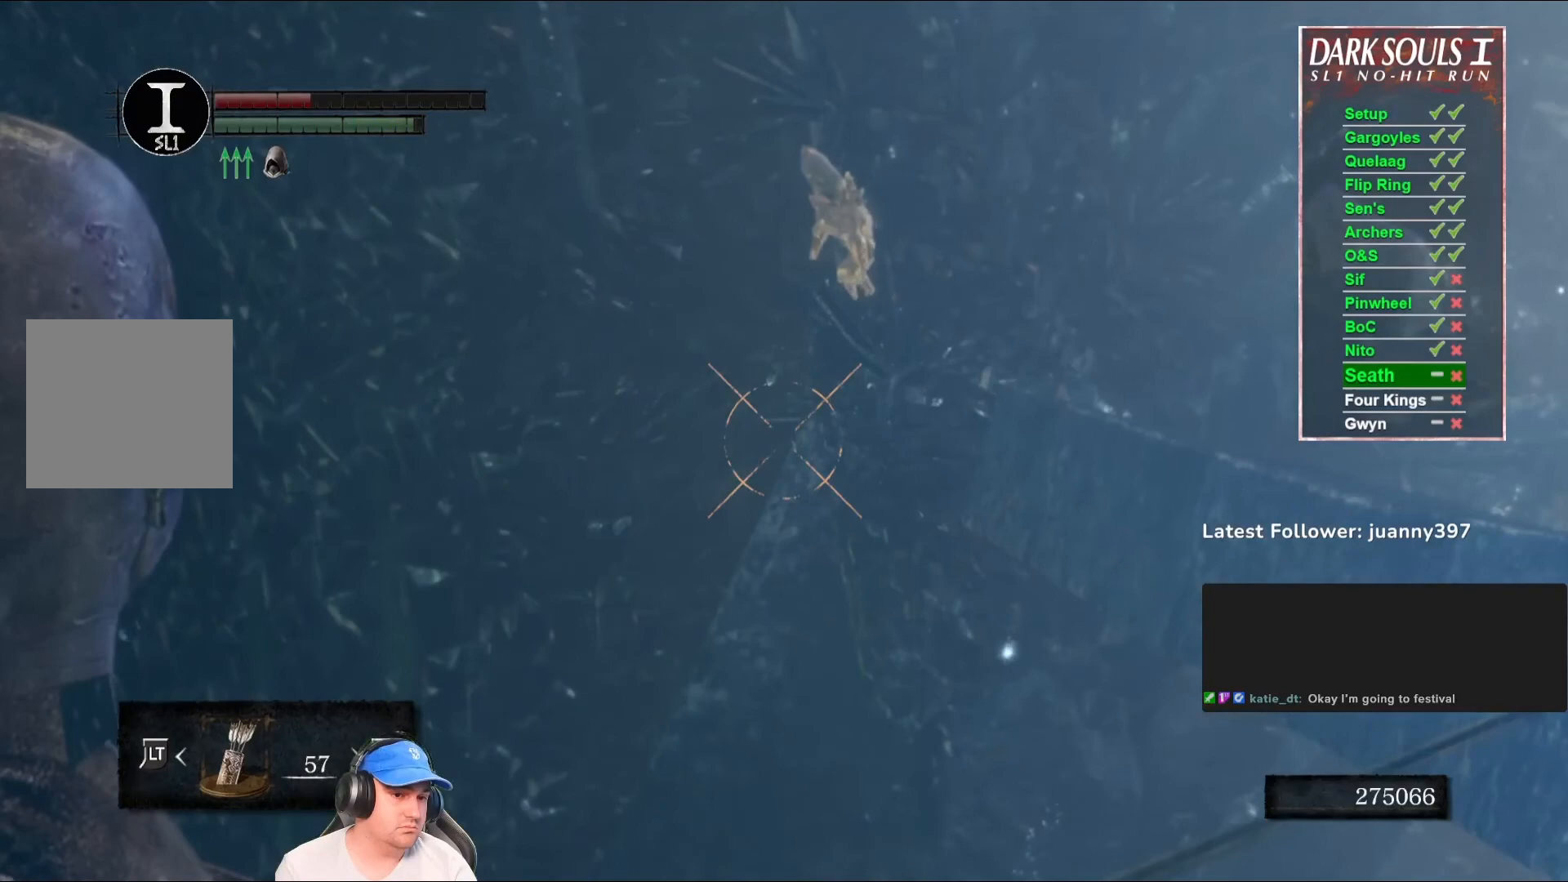
{"buttons": [], "left_stick": "center", "right_stick": "center", "events": []}
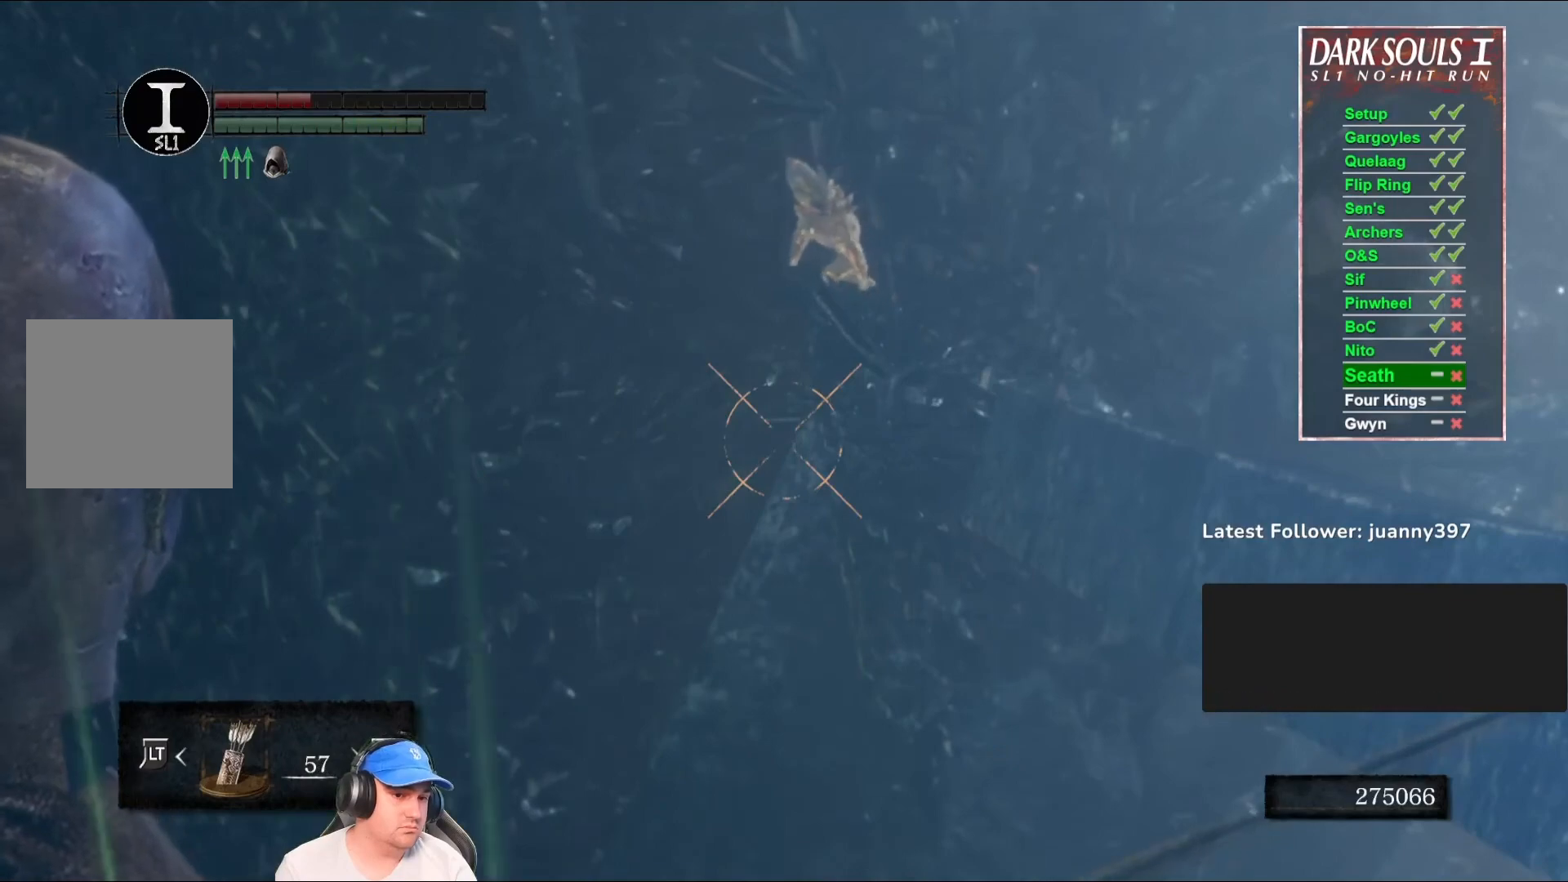
{"buttons": [], "left_stick": "center", "right_stick": "center", "events": []}
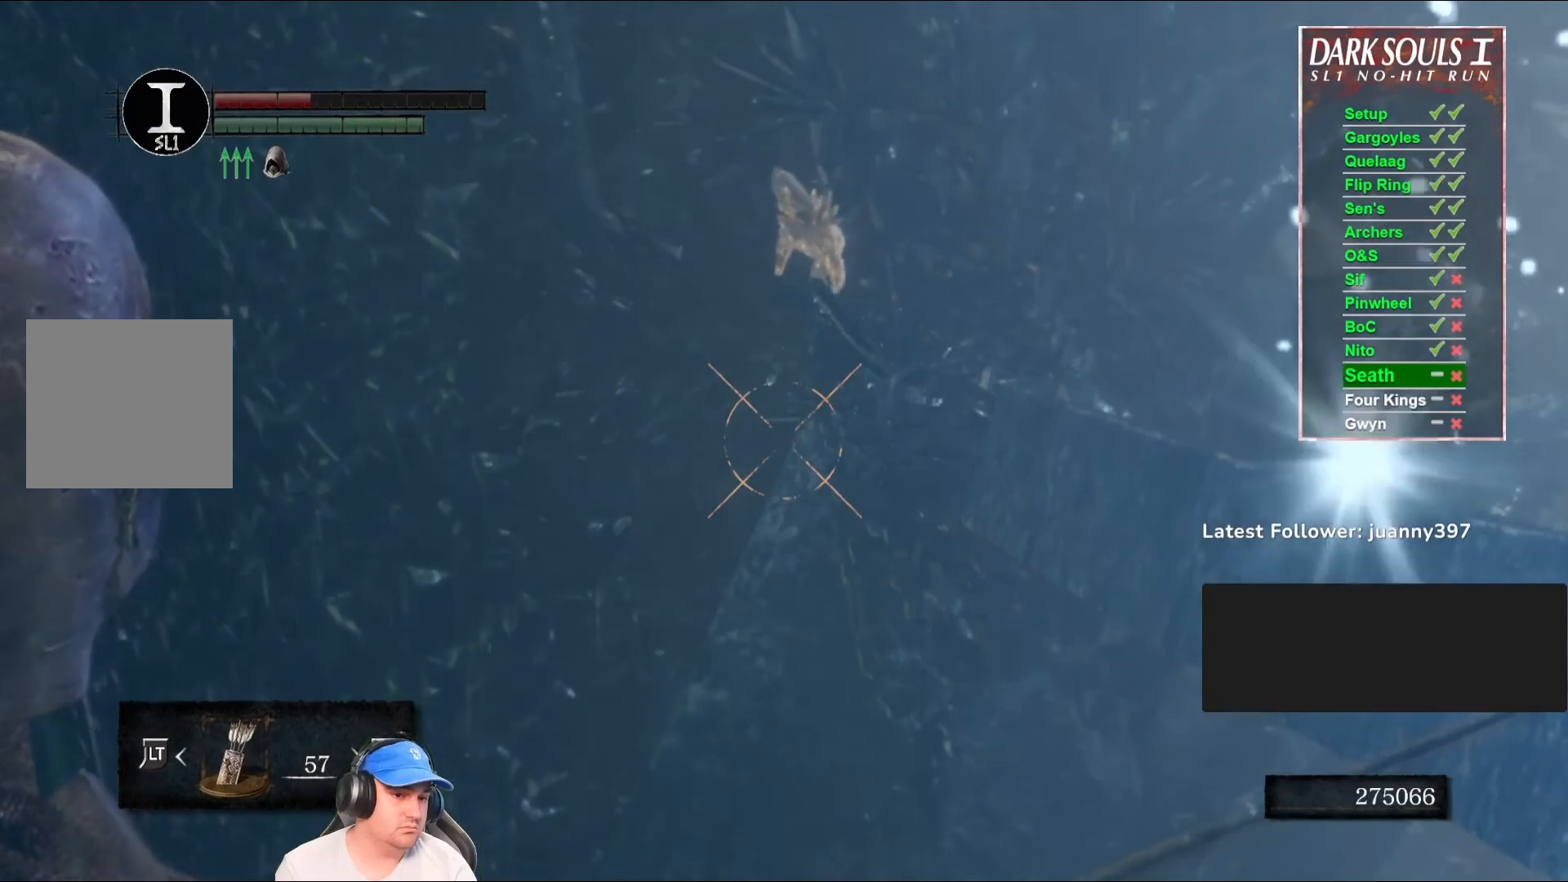
{"buttons": [], "left_stick": "center", "right_stick": "center", "events": []}
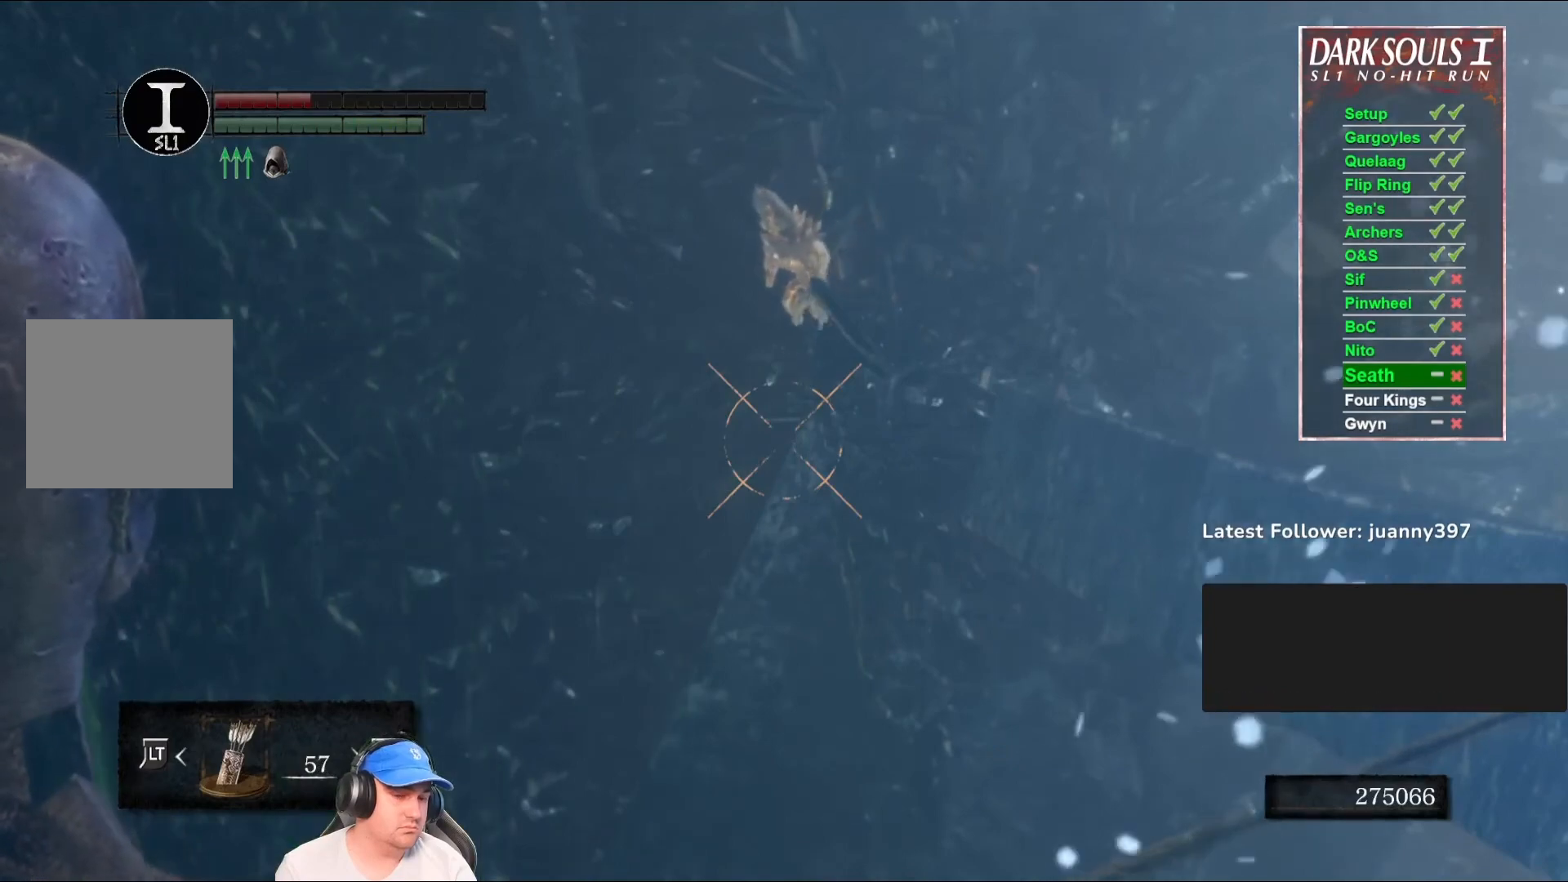
{"buttons": [], "left_stick": "center", "right_stick": "center", "events": []}
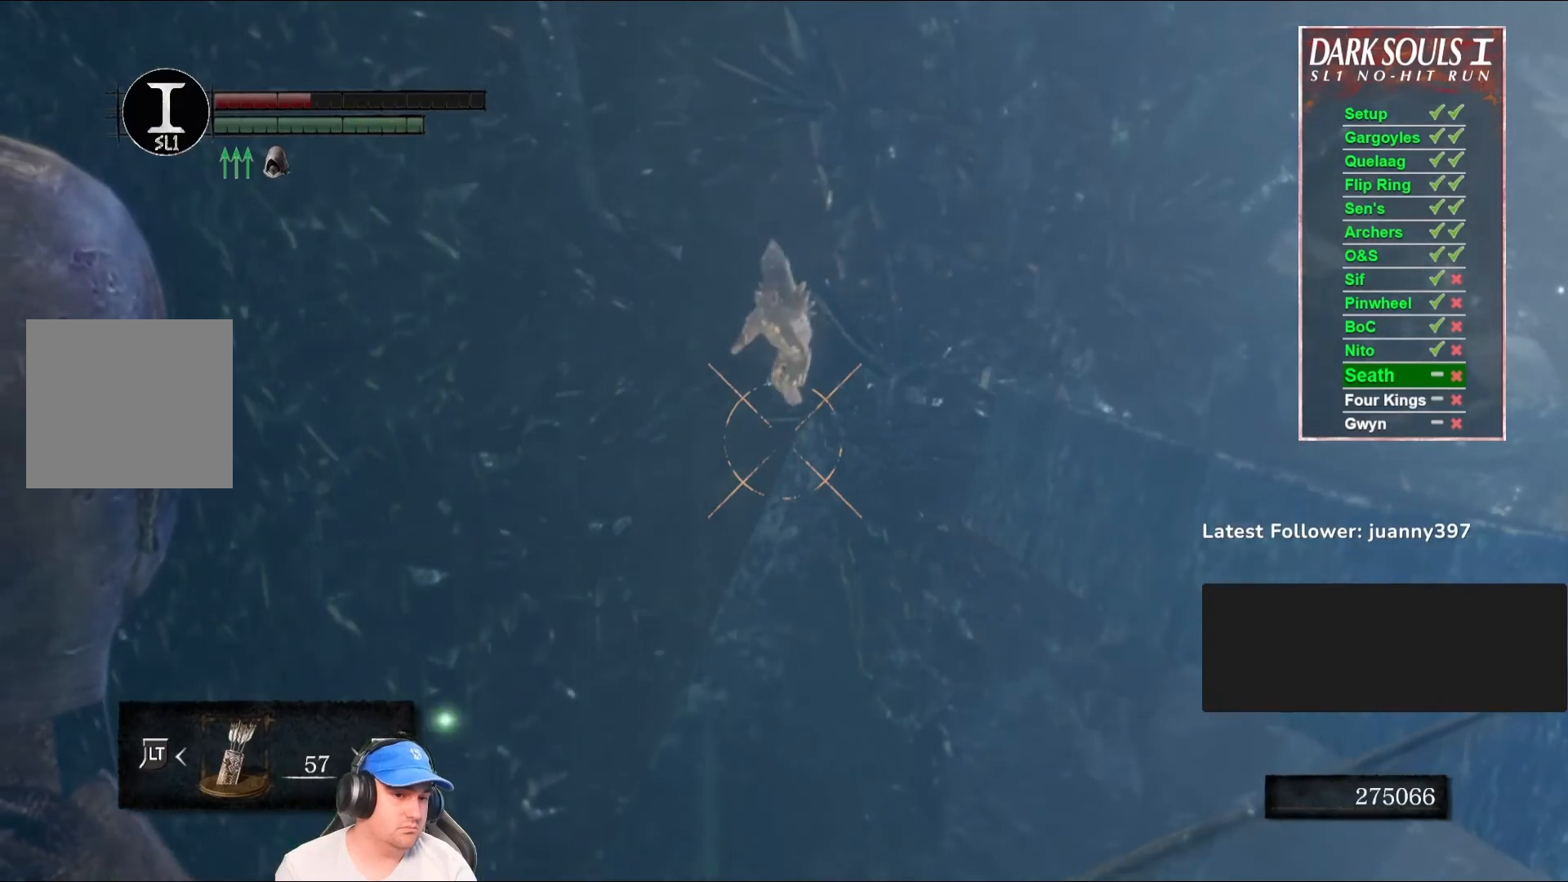
{"buttons": ["L1"], "left_stick": "center", "right_stick": "center", "events": [[433, "L1", "down"]]}
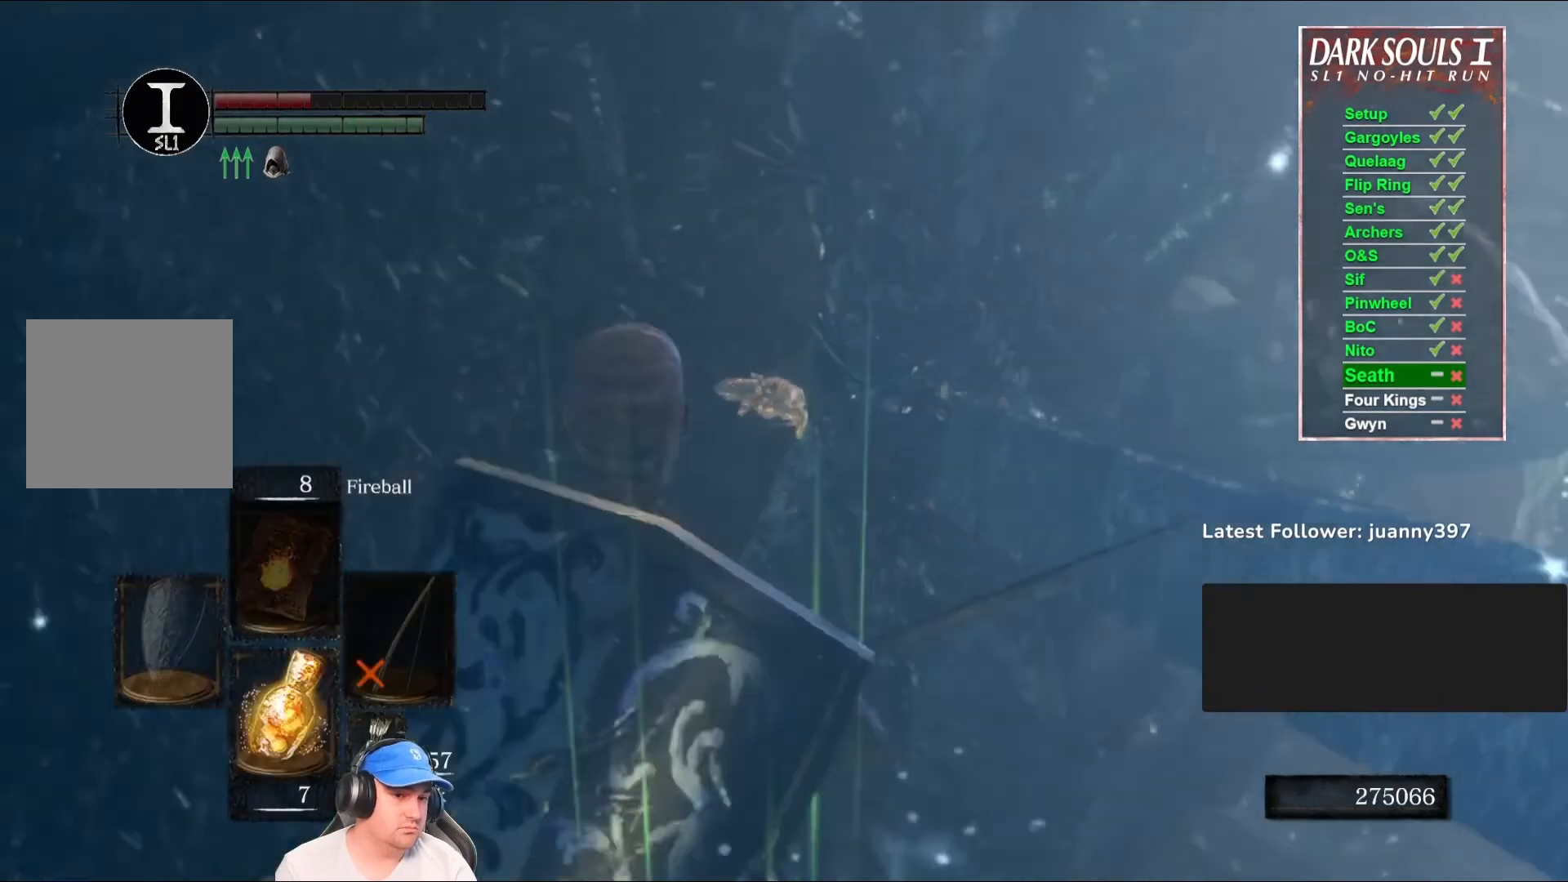
{"buttons": ["START"], "left_stick": "center", "right_stick": "center", "events": [[67, "L1", "up"], [100, "right_stick", "down"], [300, "right_stick", "center"], [433, "START", "down"]]}
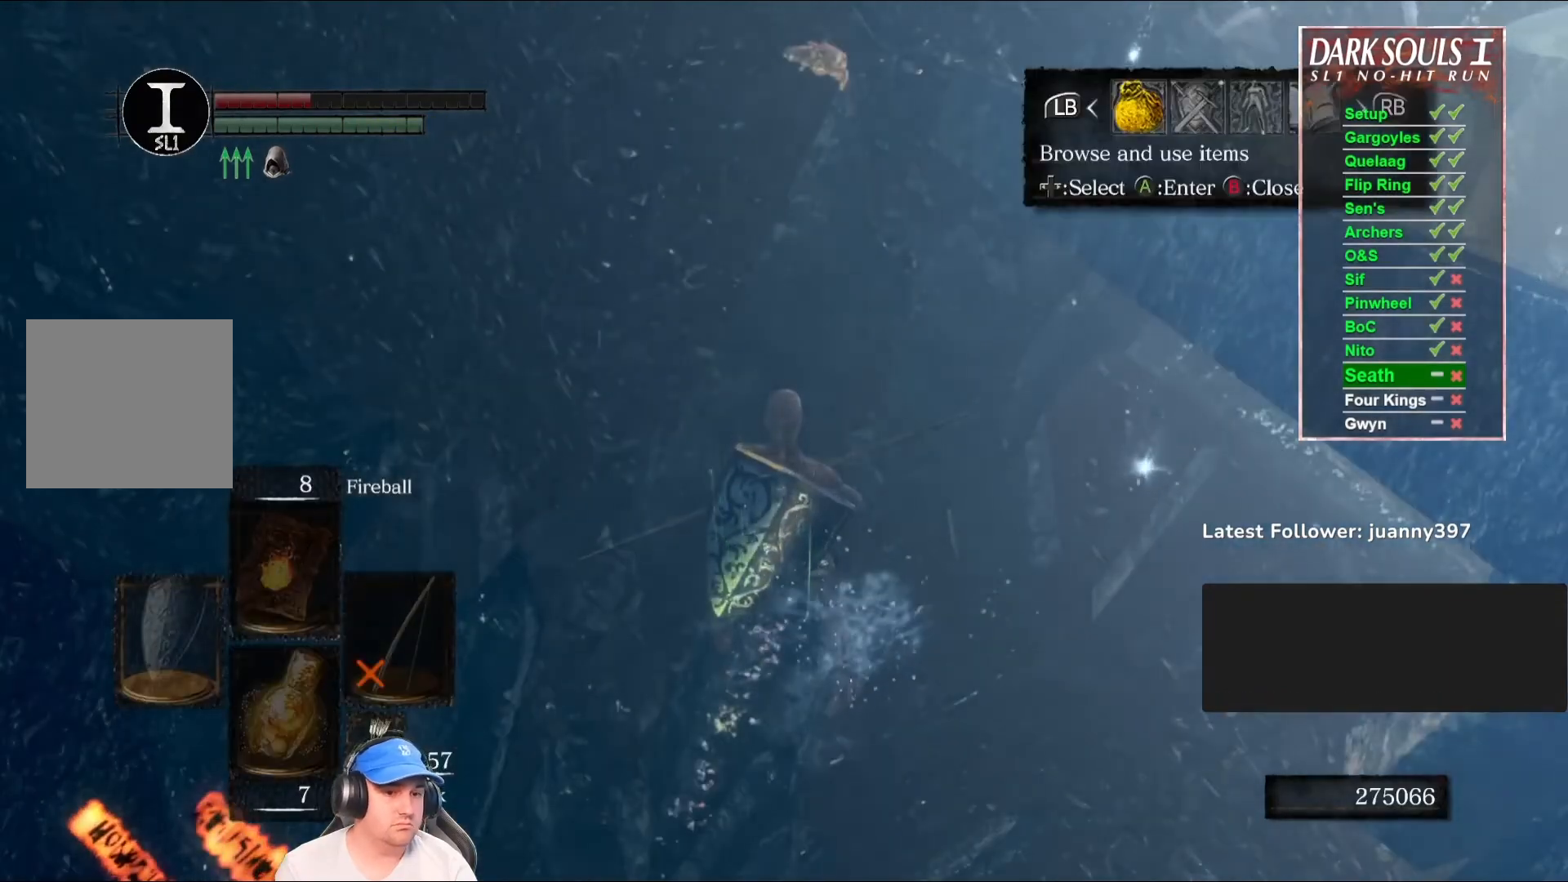
{"buttons": ["DPAD_DOWN"], "left_stick": "center", "right_stick": "center", "events": [[67, "START", "up"], [200, "DPAD_RIGHT", "down"], [267, "DPAD_RIGHT", "up"], [300, "A", "down"], [367, "A", "up"], [433, "DPAD_DOWN", "down"]]}
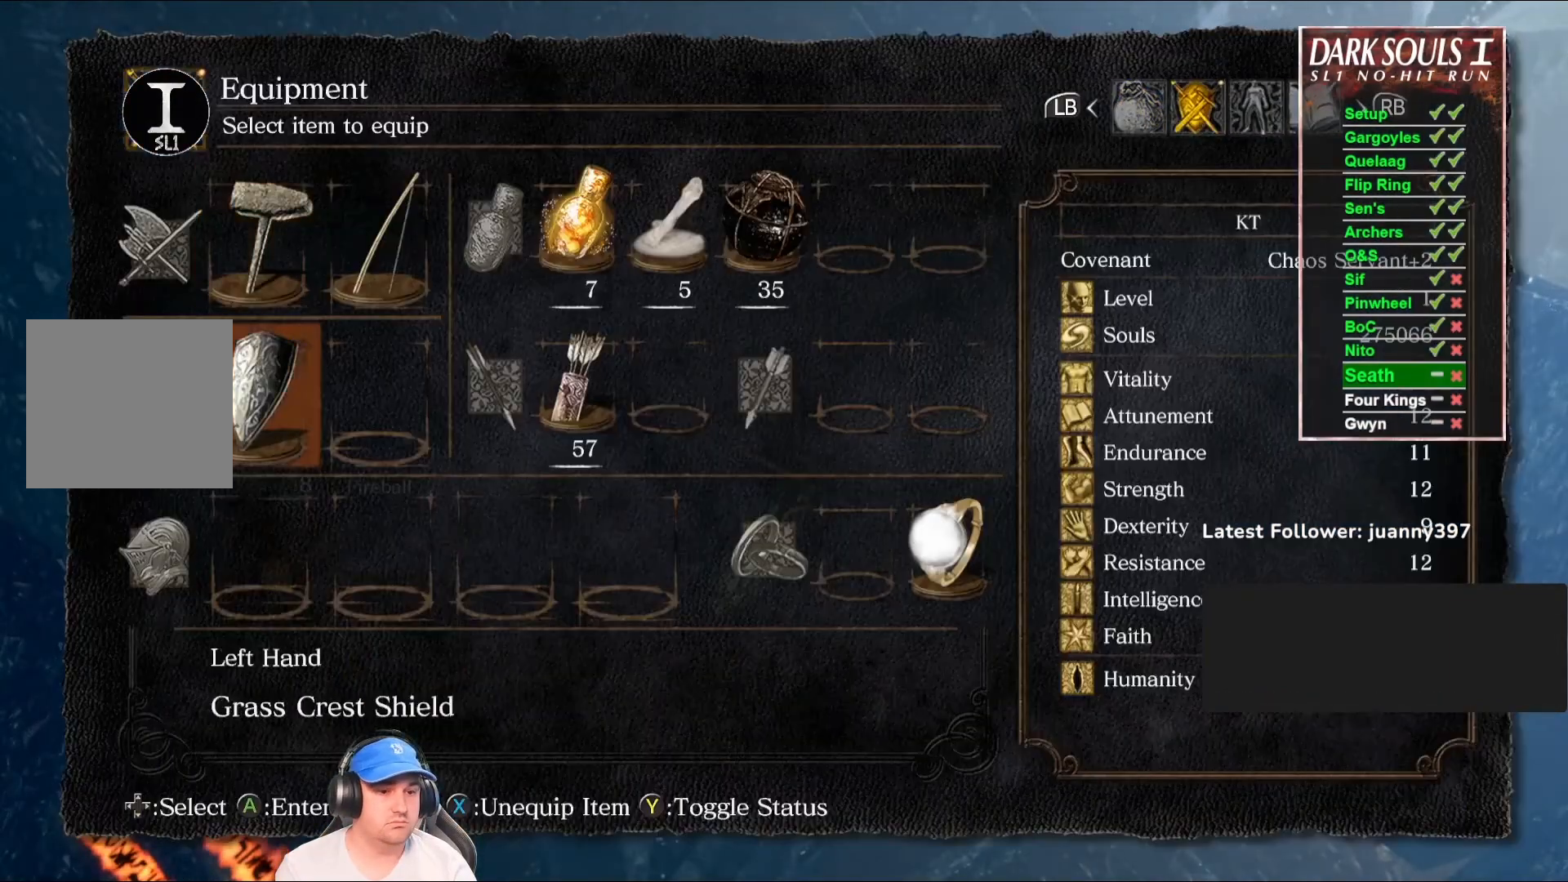
{"buttons": ["DPAD_LEFT"], "left_stick": "center", "right_stick": "center", "events": [[33, "DPAD_DOWN", "up"], [100, "DPAD_DOWN", "down"], [167, "DPAD_DOWN", "up"], [333, "DPAD_LEFT", "down"], [400, "DPAD_LEFT", "up"], [467, "DPAD_LEFT", "down"]]}
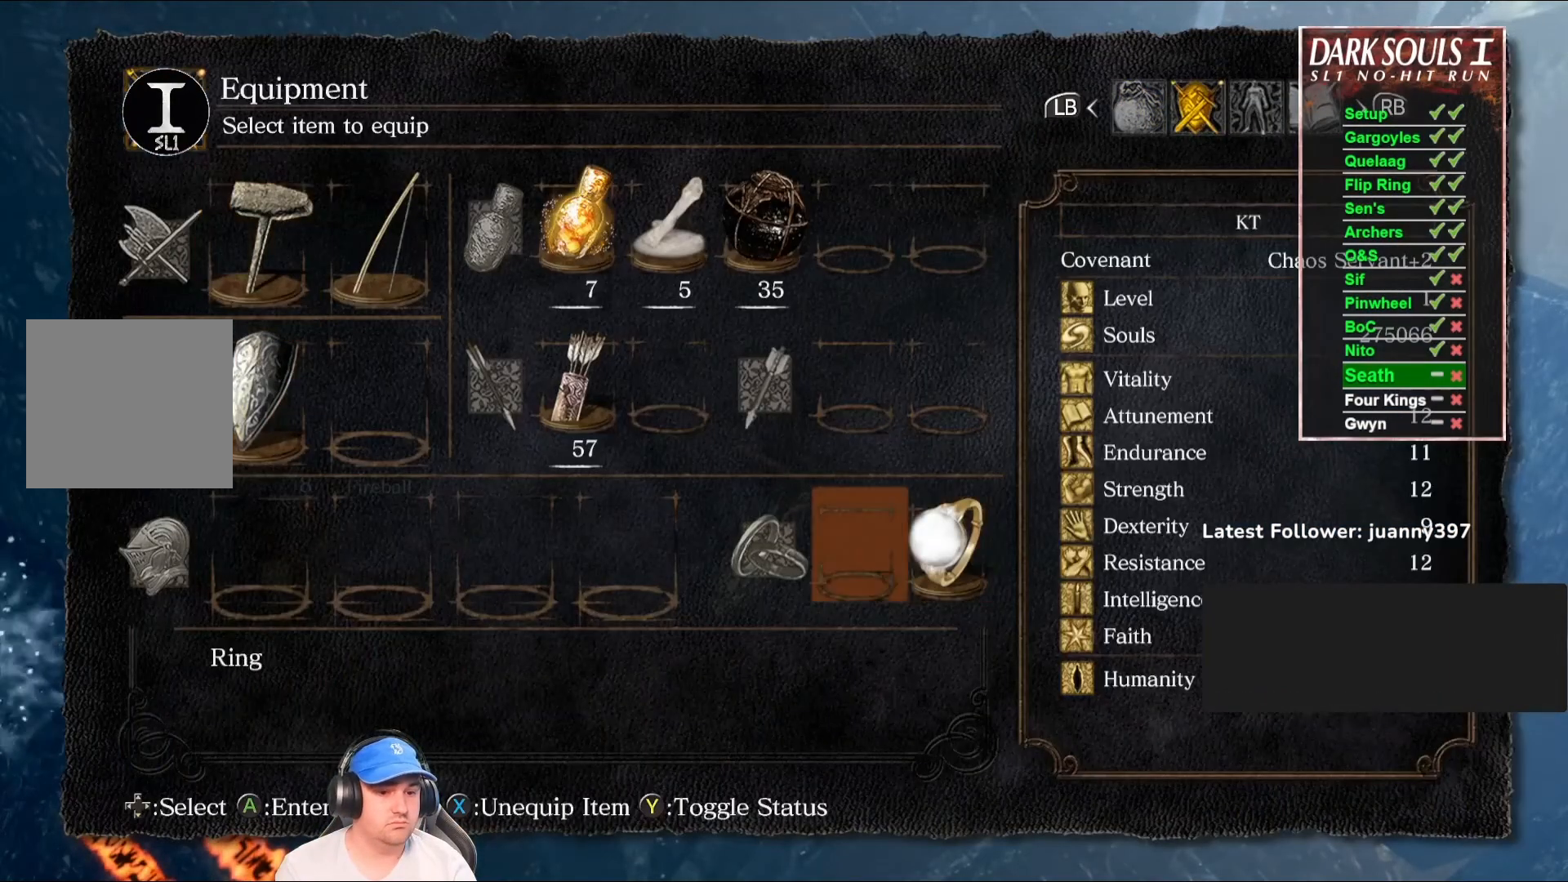
{"buttons": [], "left_stick": "center", "right_stick": "center", "events": [[33, "DPAD_LEFT", "up"], [67, "A", "down"], [167, "A", "up"], [333, "right_stick", "down-right"], [467, "right_stick", "center"]]}
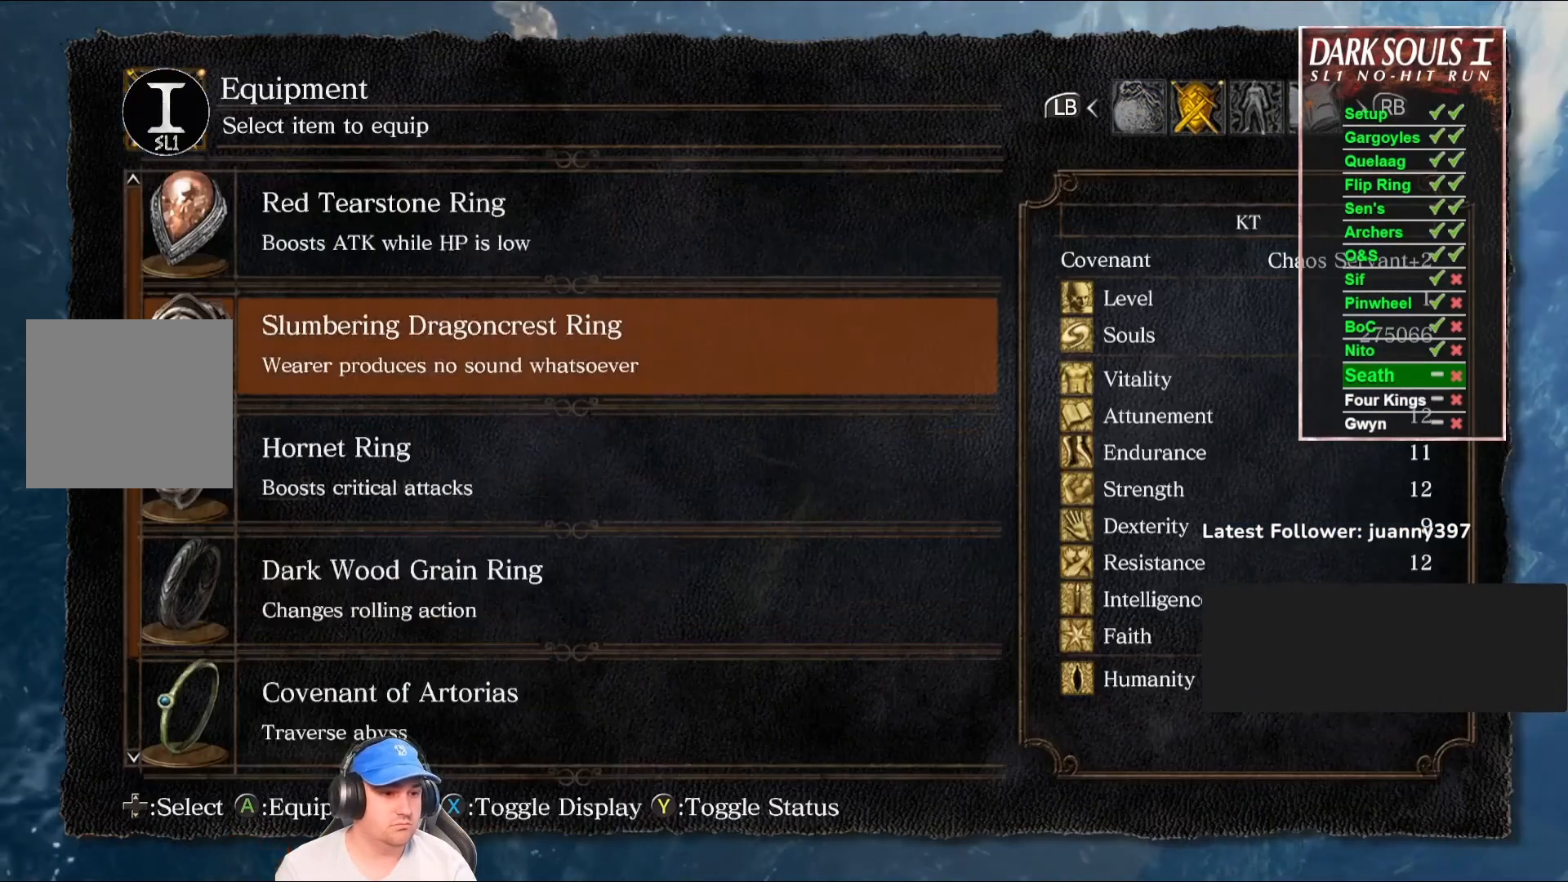
{"buttons": ["START"], "left_stick": "center", "right_stick": "center", "events": [[267, "A", "down"], [333, "A", "up"], [467, "START", "down"]]}
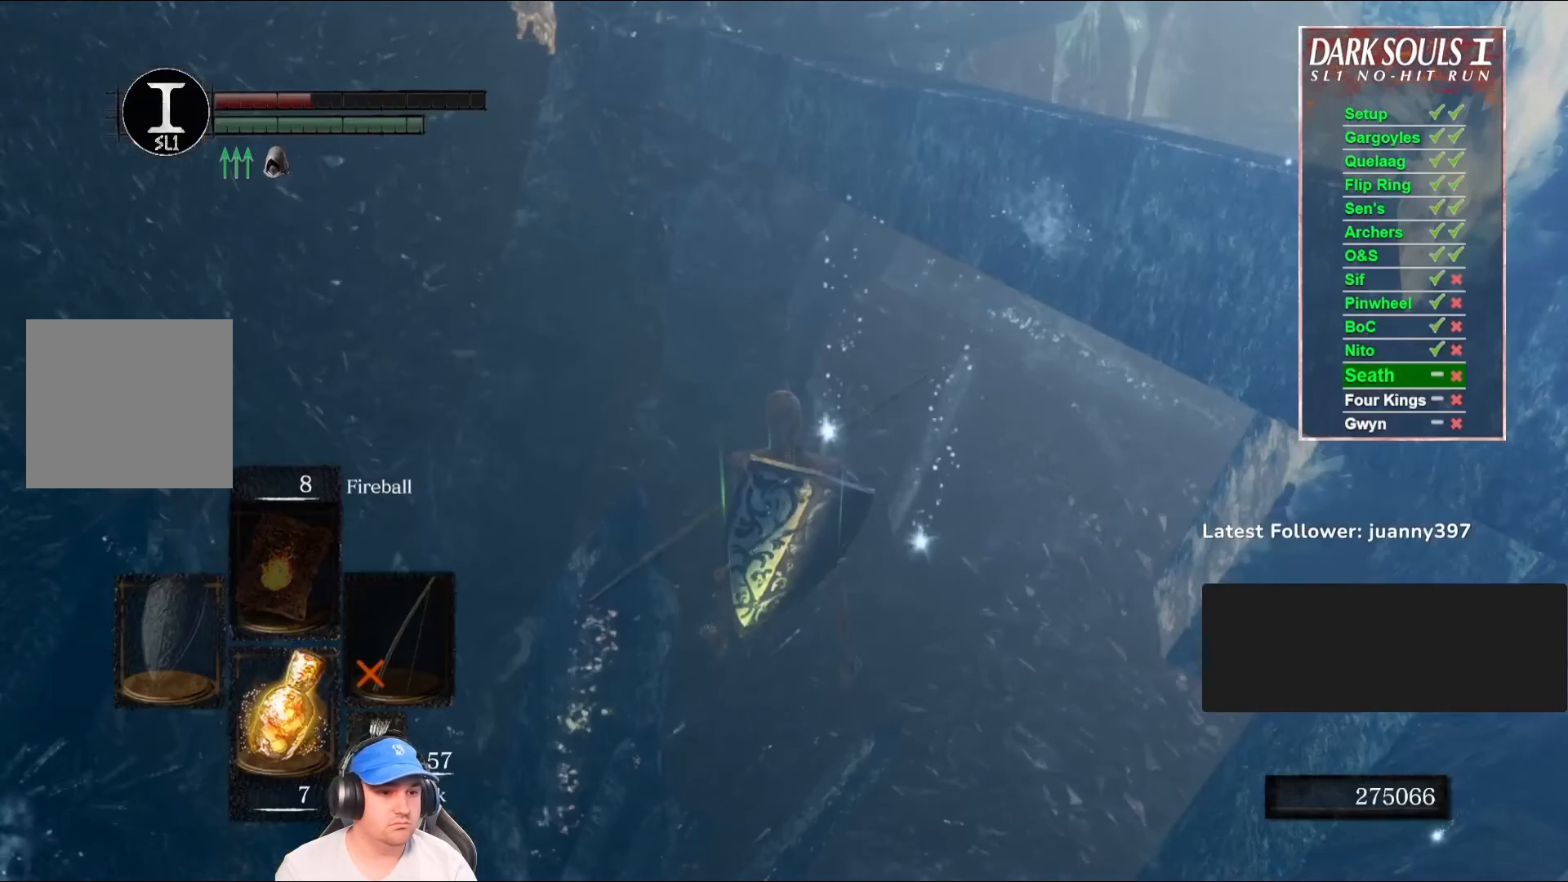
{"buttons": [], "left_stick": "center", "right_stick": "center", "events": [[67, "START", "up"], [200, "right_stick", "right"], [400, "right_stick", "center"]]}